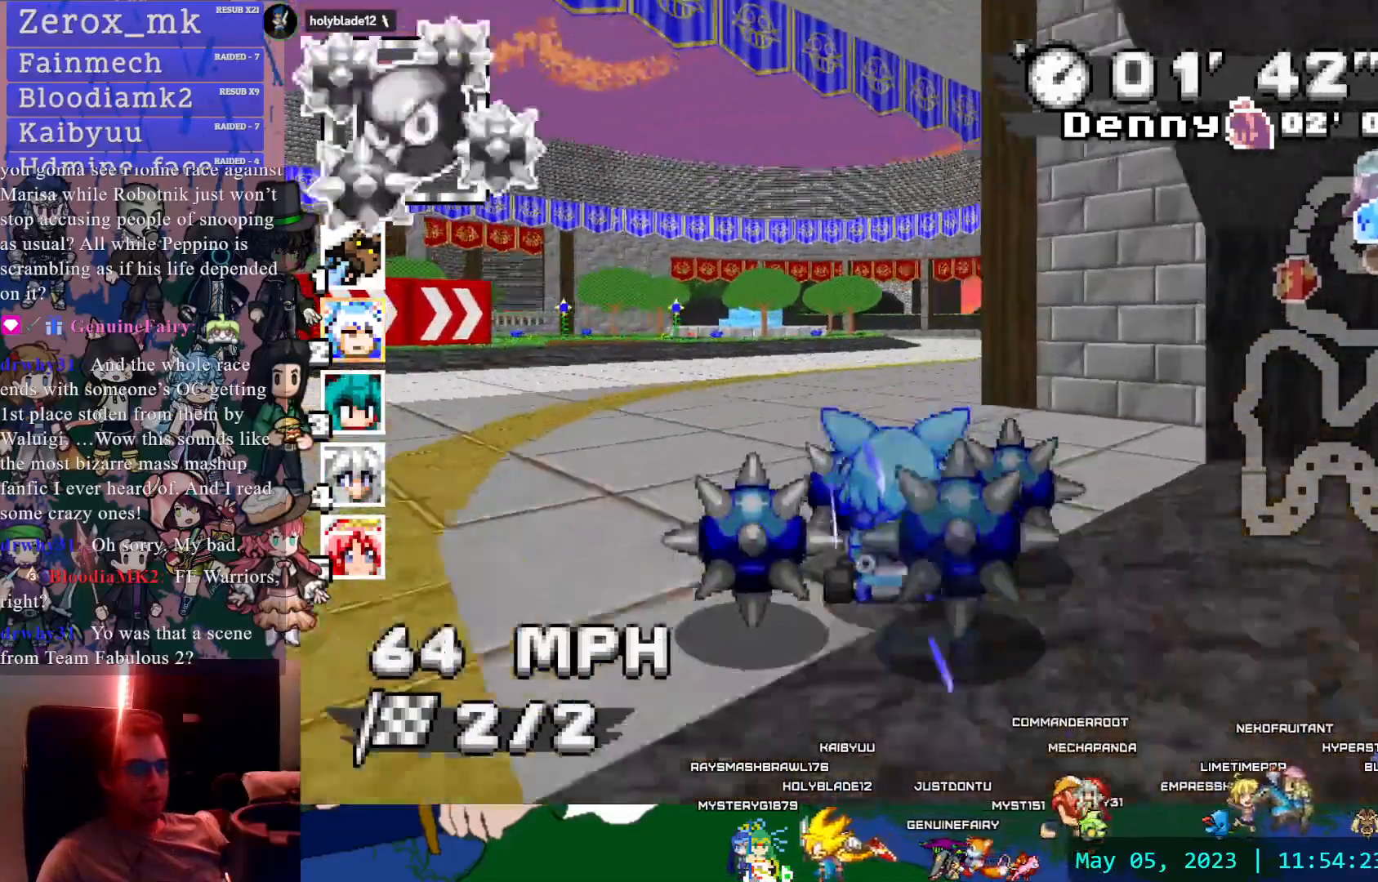
Gameplay with a controller (PlayStation layout); each line is a JSON object with the inputs held at the frame after it (dt_ms = milliseconds from this image to that frame). "events" lists button and stick changes between this image and that frame as [ms after this image, input, new state], when the widget could be followed in between. Not read: L3 R3.
{"dt_ms": 1000, "buttons": ["CROSS", "R1"], "left_stick": "left", "right_stick": "center"}
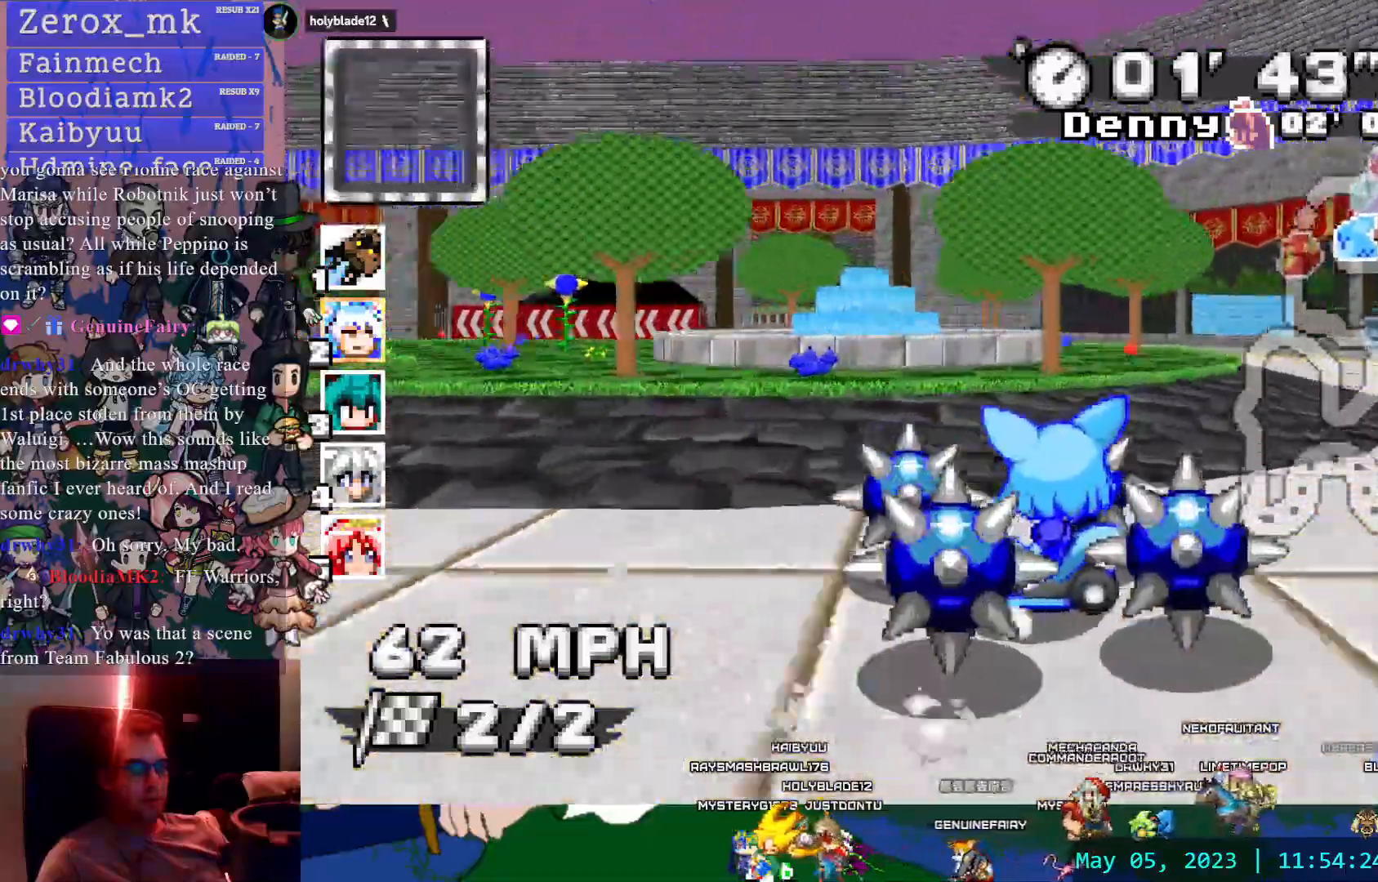
{"dt_ms": 500, "buttons": ["CROSS", "R1"], "left_stick": "down-right", "right_stick": "center", "events": [[233, "left_stick", "center"], [467, "left_stick", "down-right"]]}
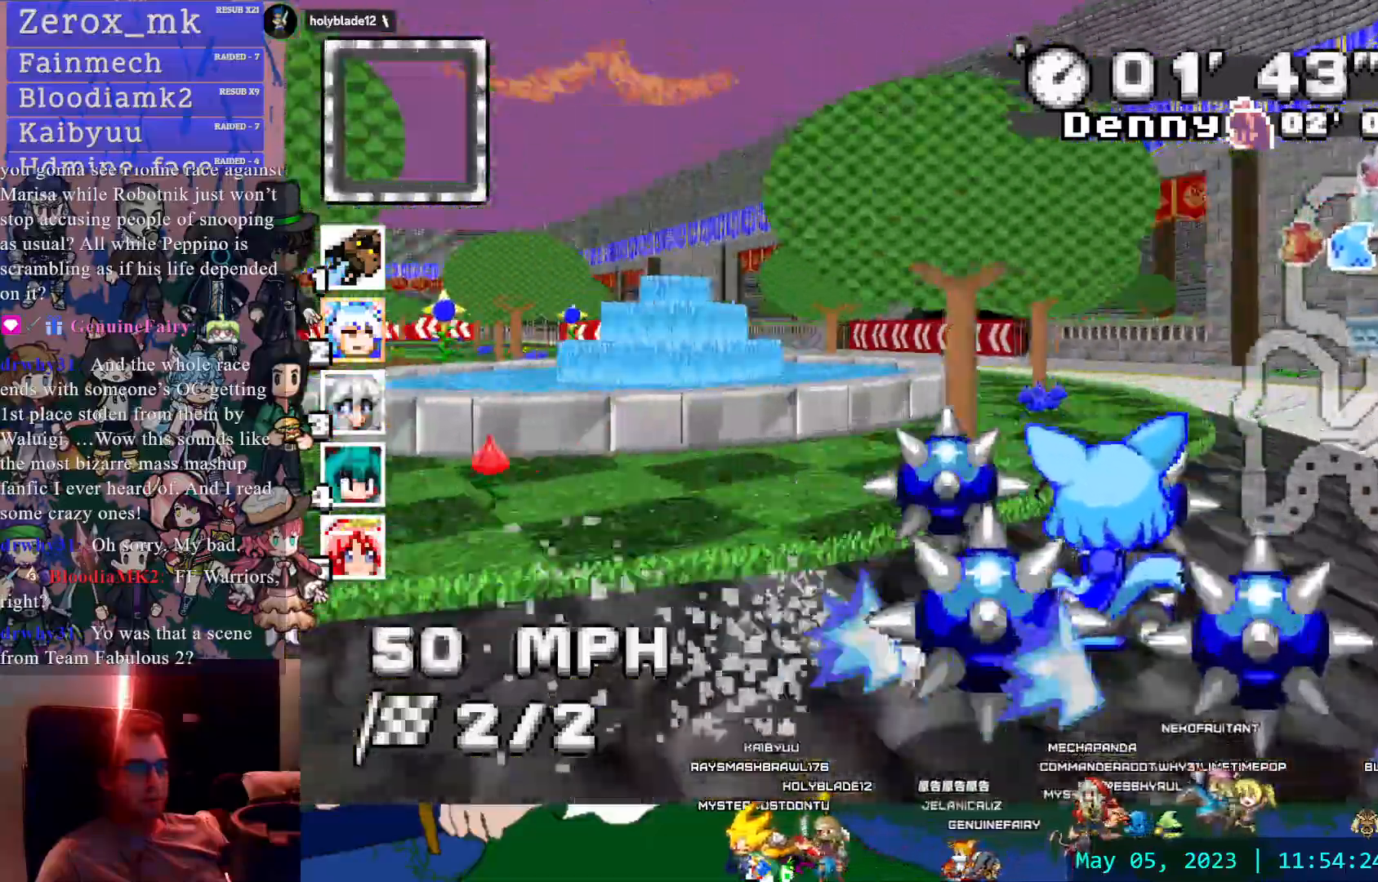
{"dt_ms": 500, "buttons": ["CROSS", "R1"], "left_stick": "left", "right_stick": "center"}
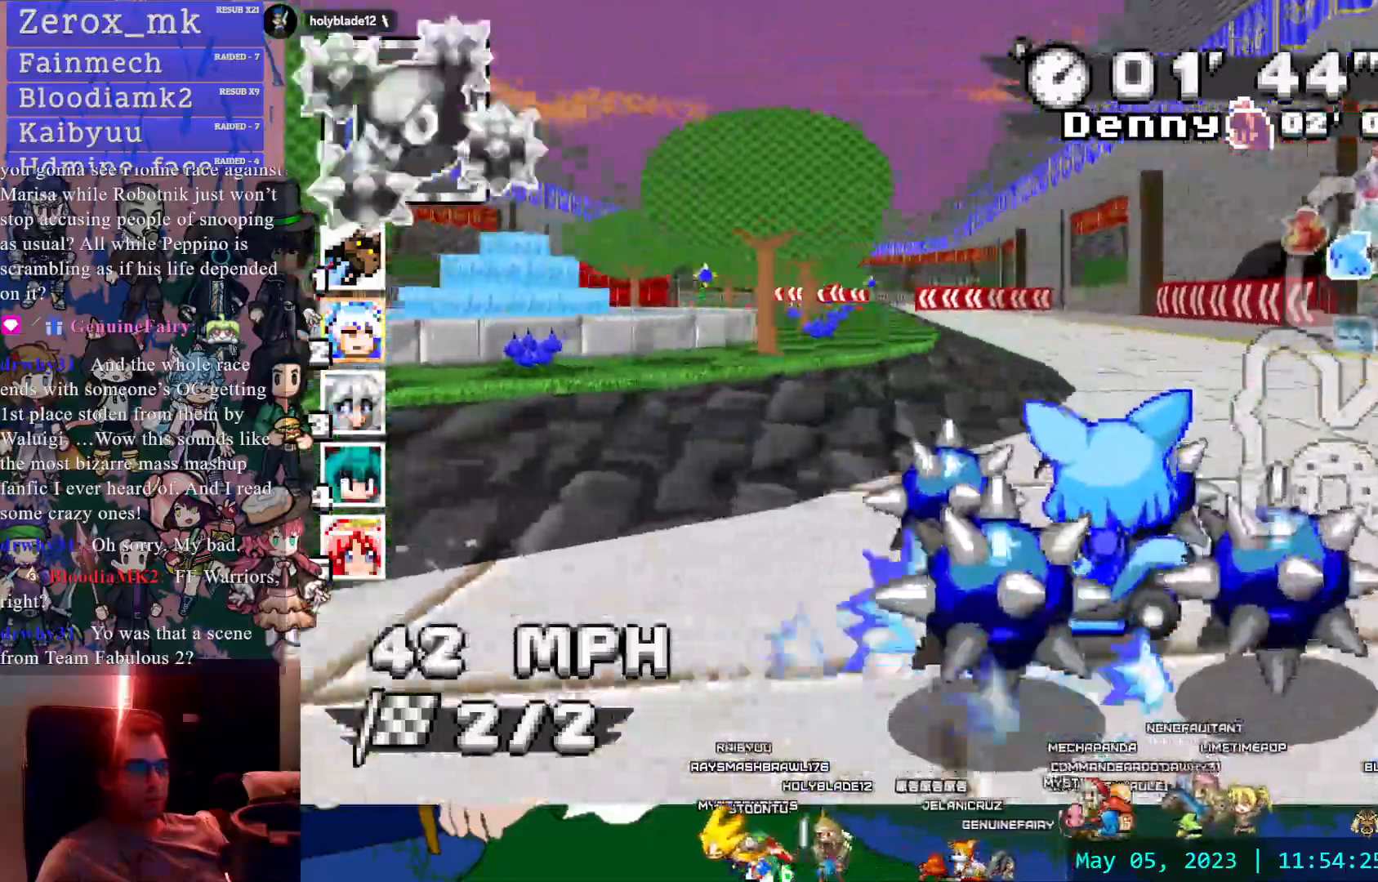
{"dt_ms": 500, "buttons": ["CROSS"], "left_stick": "right", "right_stick": "center"}
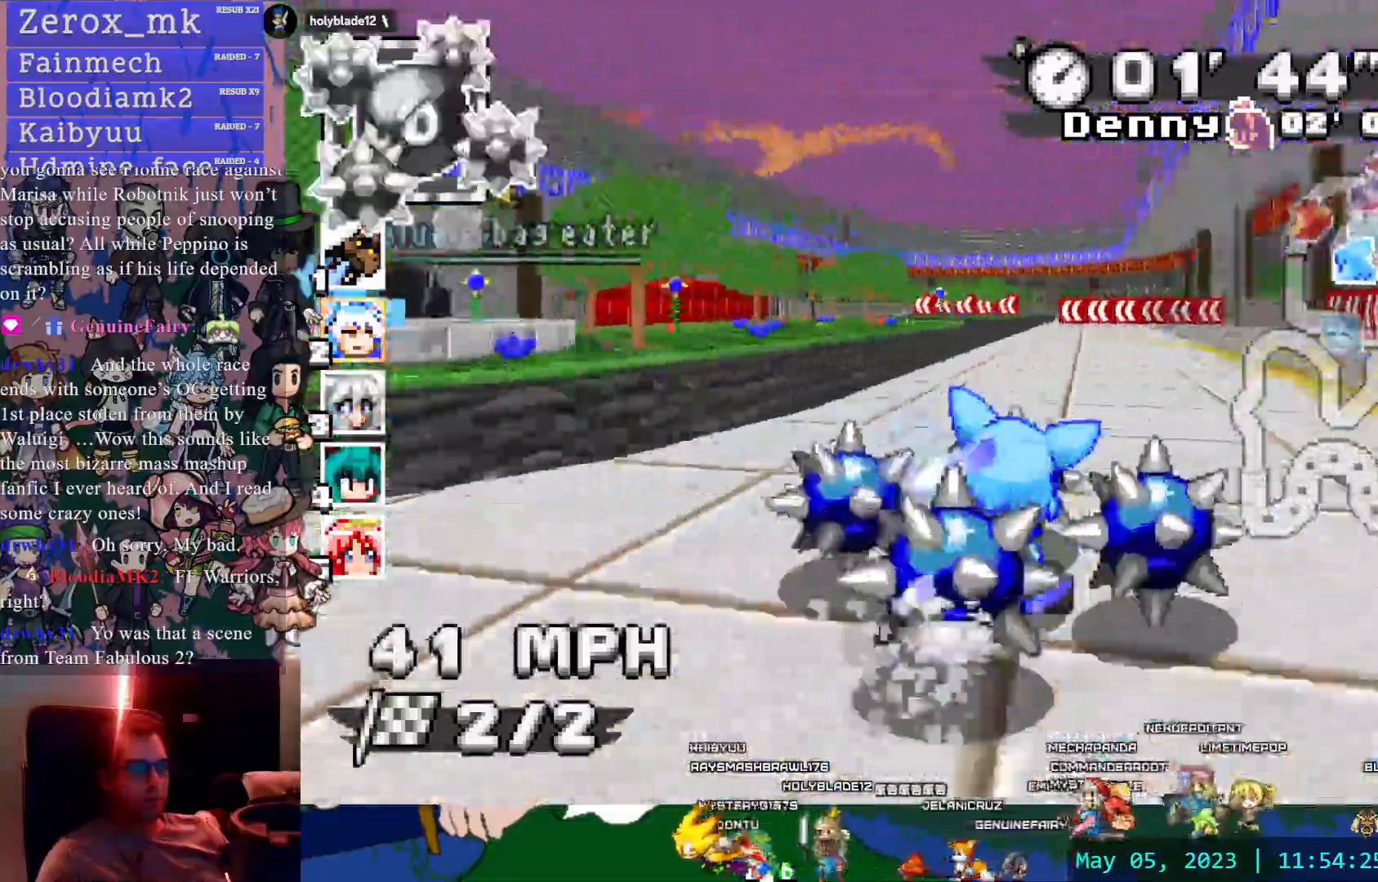
{"dt_ms": 500, "buttons": ["CROSS", "R1"], "left_stick": "left", "right_stick": "center", "events": [[83, "R1", "down"], [83, "left_stick", "left"]]}
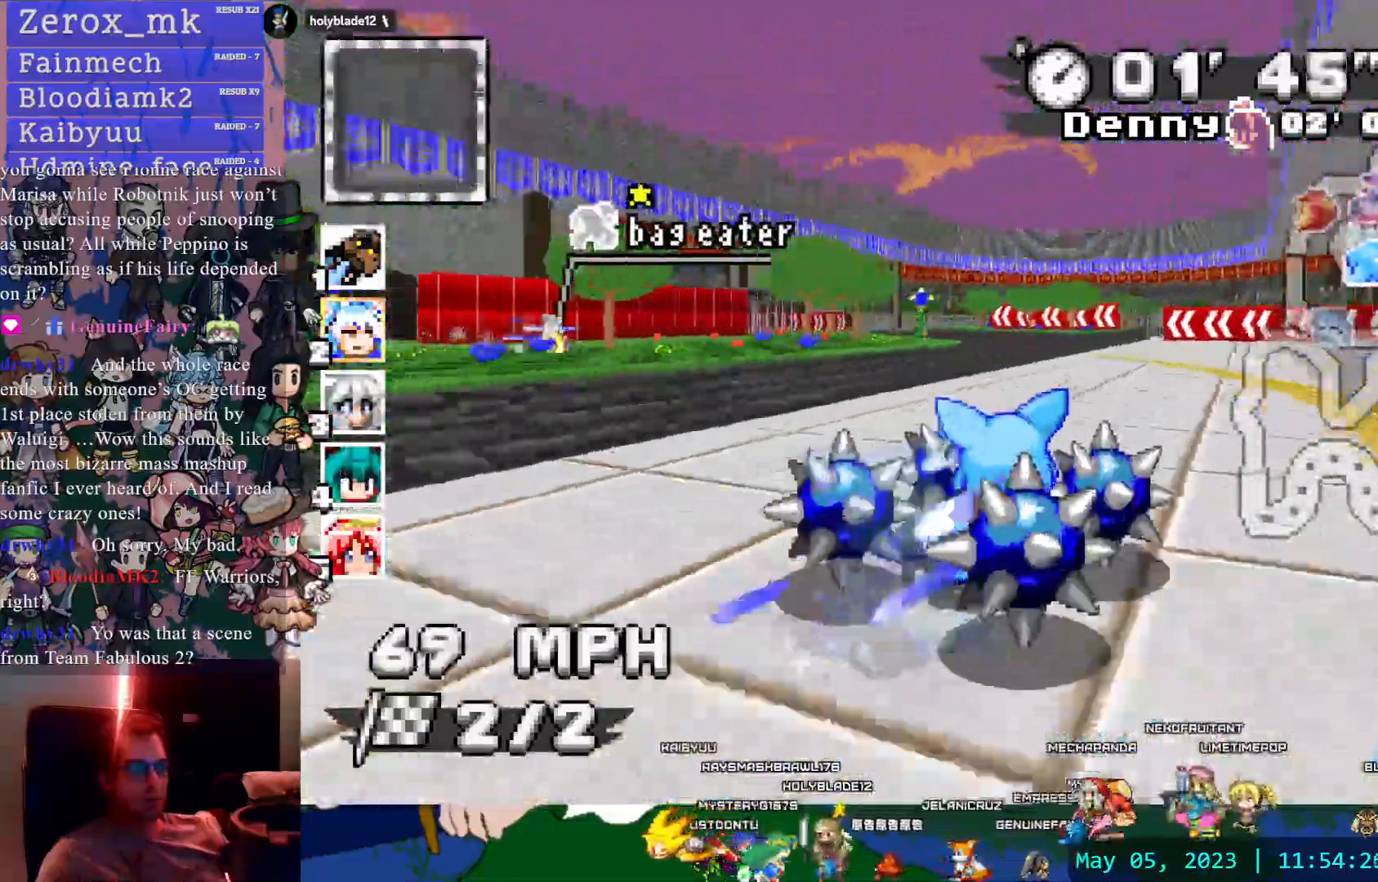
{"dt_ms": 500, "buttons": ["CROSS", "CIRCLE"], "left_stick": "right", "right_stick": "center", "events": [[267, "R1", "up"], [283, "left_stick", "right"], [500, "CIRCLE", "down"]]}
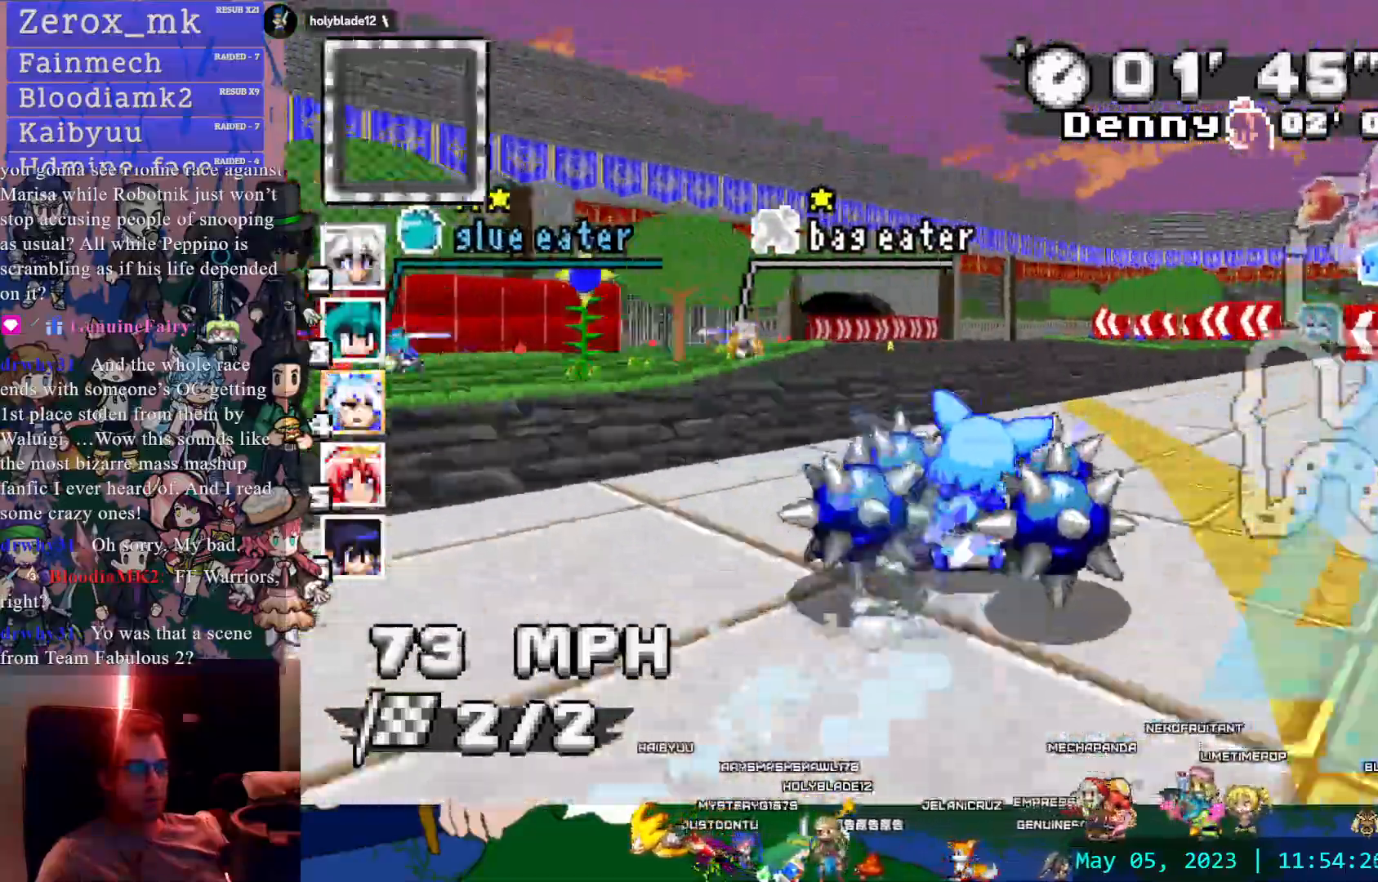
{"dt_ms": 1000, "buttons": ["CROSS", "CIRCLE", "R1"], "left_stick": "left", "right_stick": "center"}
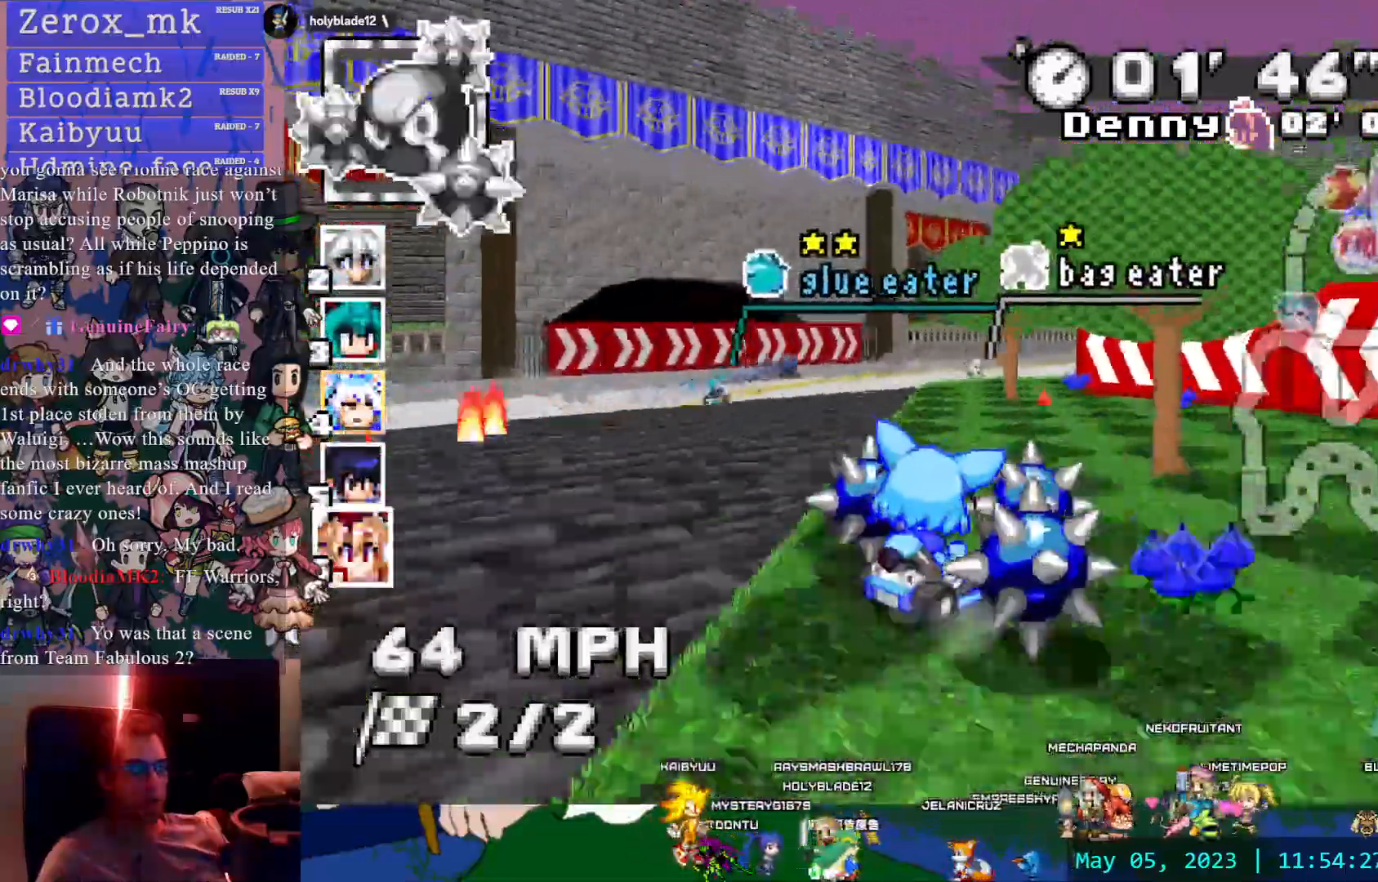
{"dt_ms": 500, "buttons": ["CROSS", "R1"], "left_stick": "center", "right_stick": "center"}
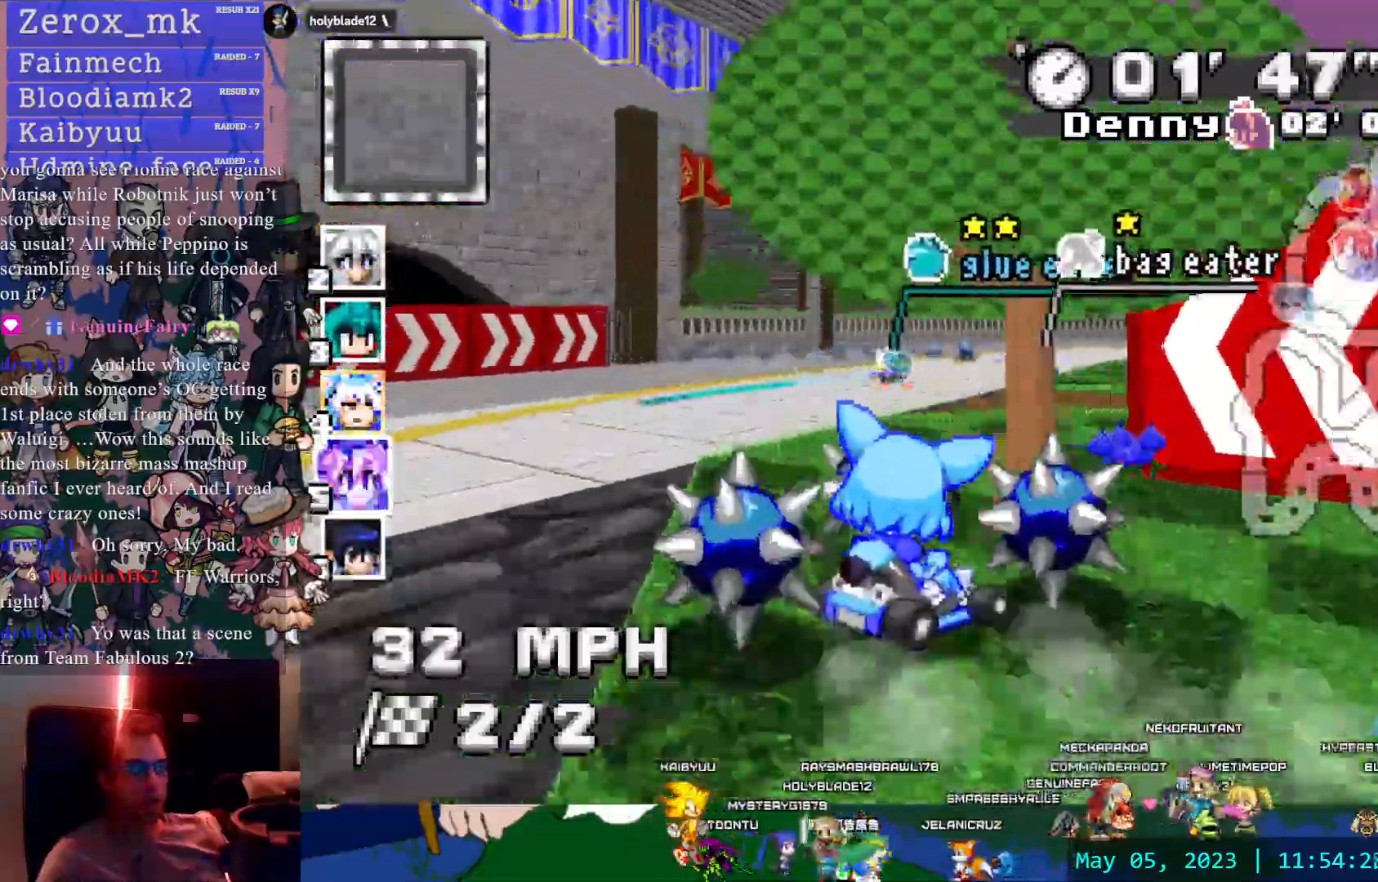
{"dt_ms": 500, "buttons": ["CROSS", "R1"], "left_stick": "up-right", "right_stick": "center", "events": [[17, "left_stick", "right"], [400, "L1", "down"], [417, "left_stick", "up-right"], [500, "L1", "up"]]}
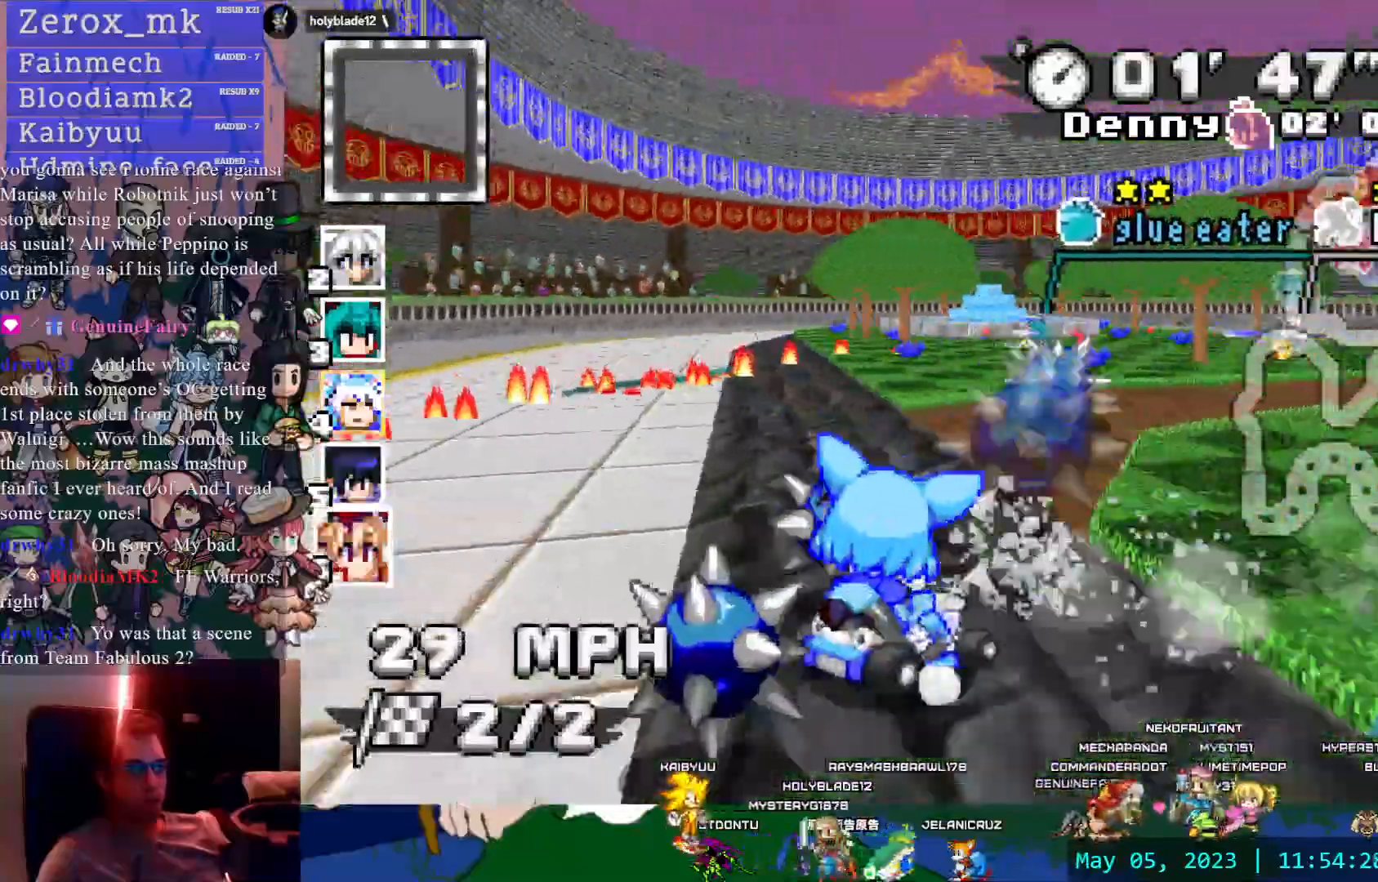
{"dt_ms": 500, "buttons": ["CROSS", "R1"], "left_stick": "left", "right_stick": "center", "events": [[117, "left_stick", "left"]]}
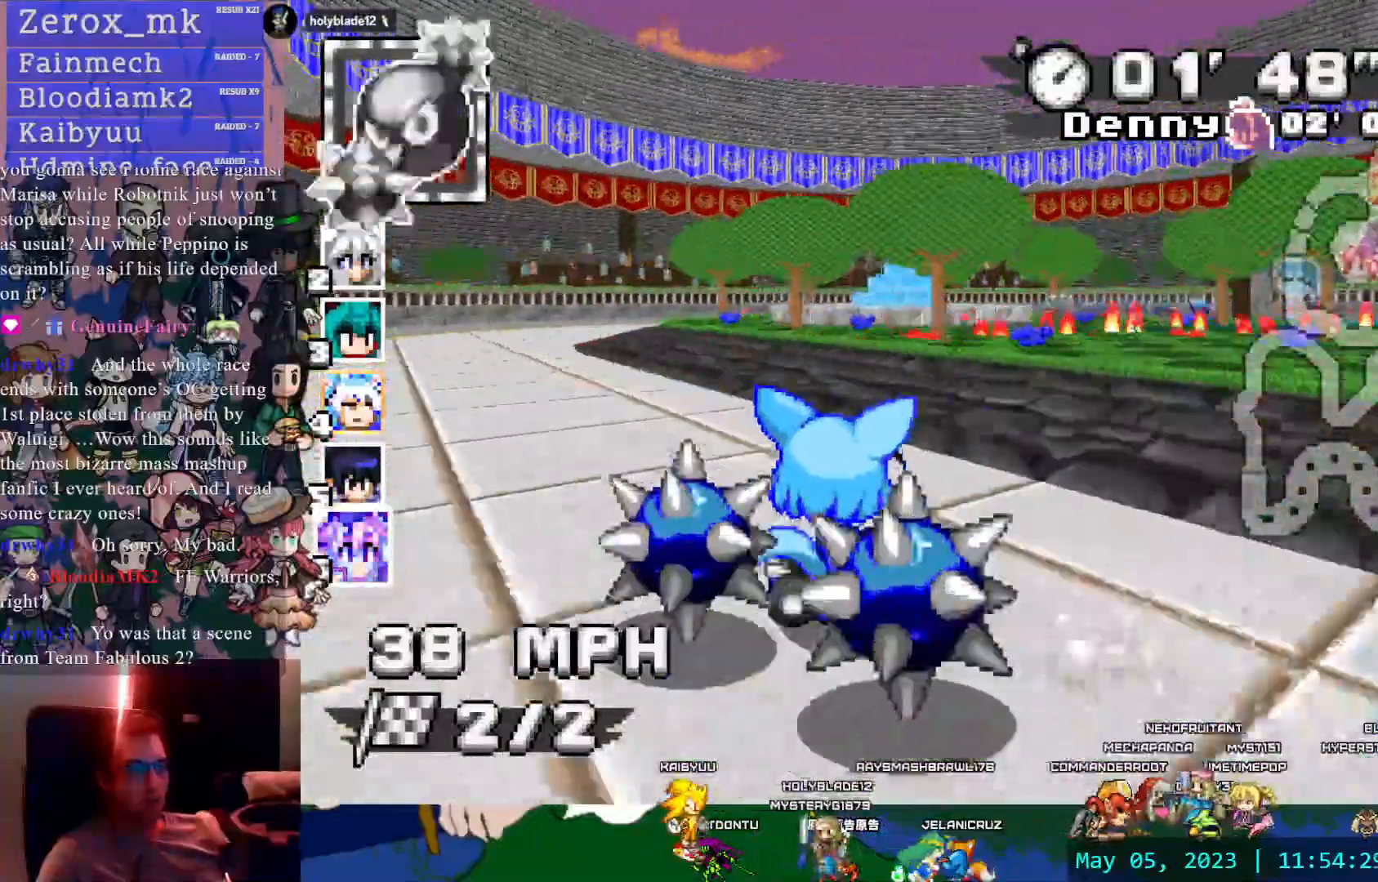
{"dt_ms": 500, "buttons": ["CROSS", "R1"], "left_stick": "left", "right_stick": "center", "events": []}
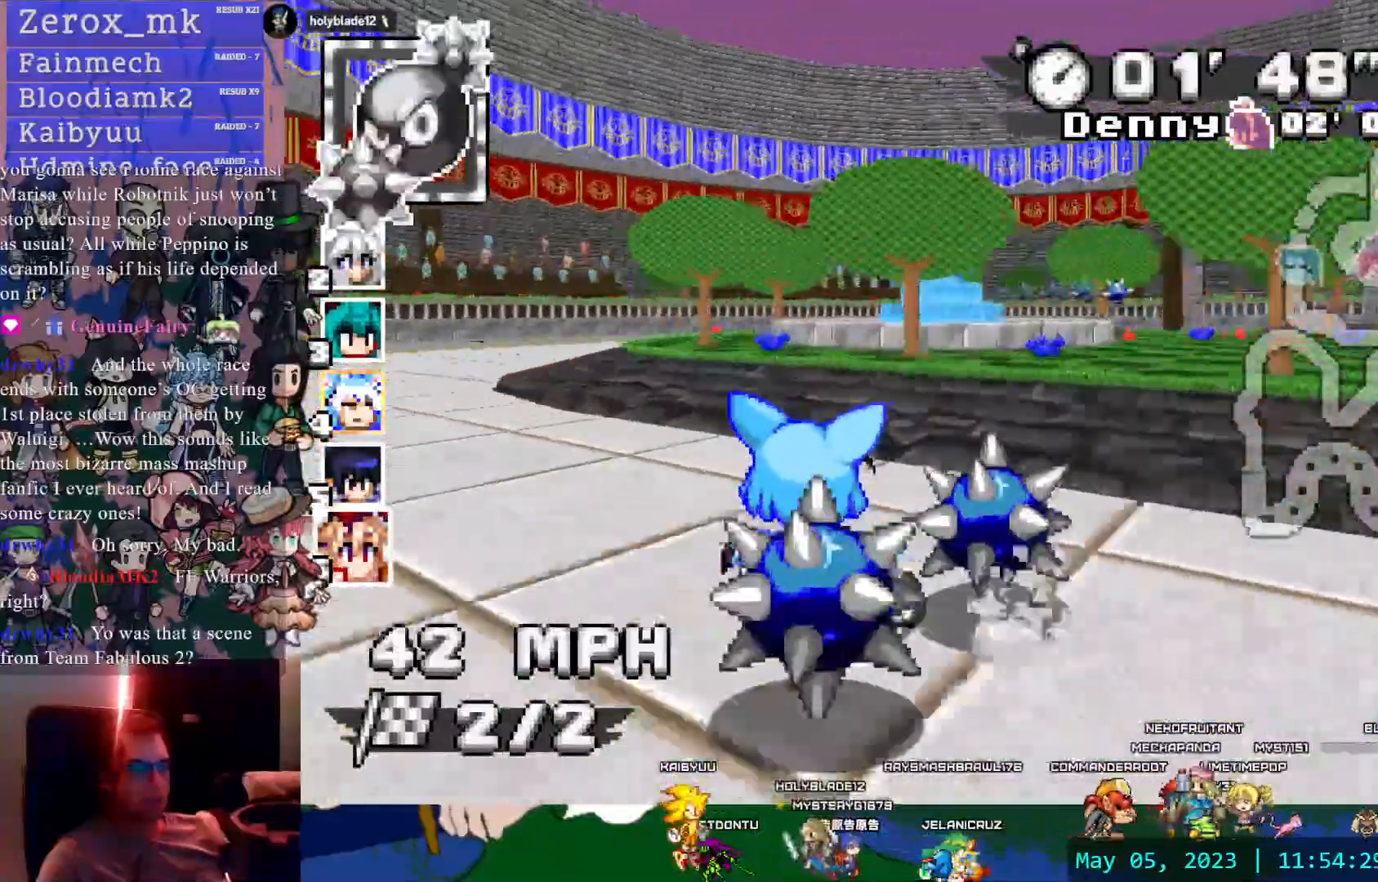
{"dt_ms": 500, "buttons": ["CROSS", "R1"], "left_stick": "center", "right_stick": "center", "events": [[300, "left_stick", "center"]]}
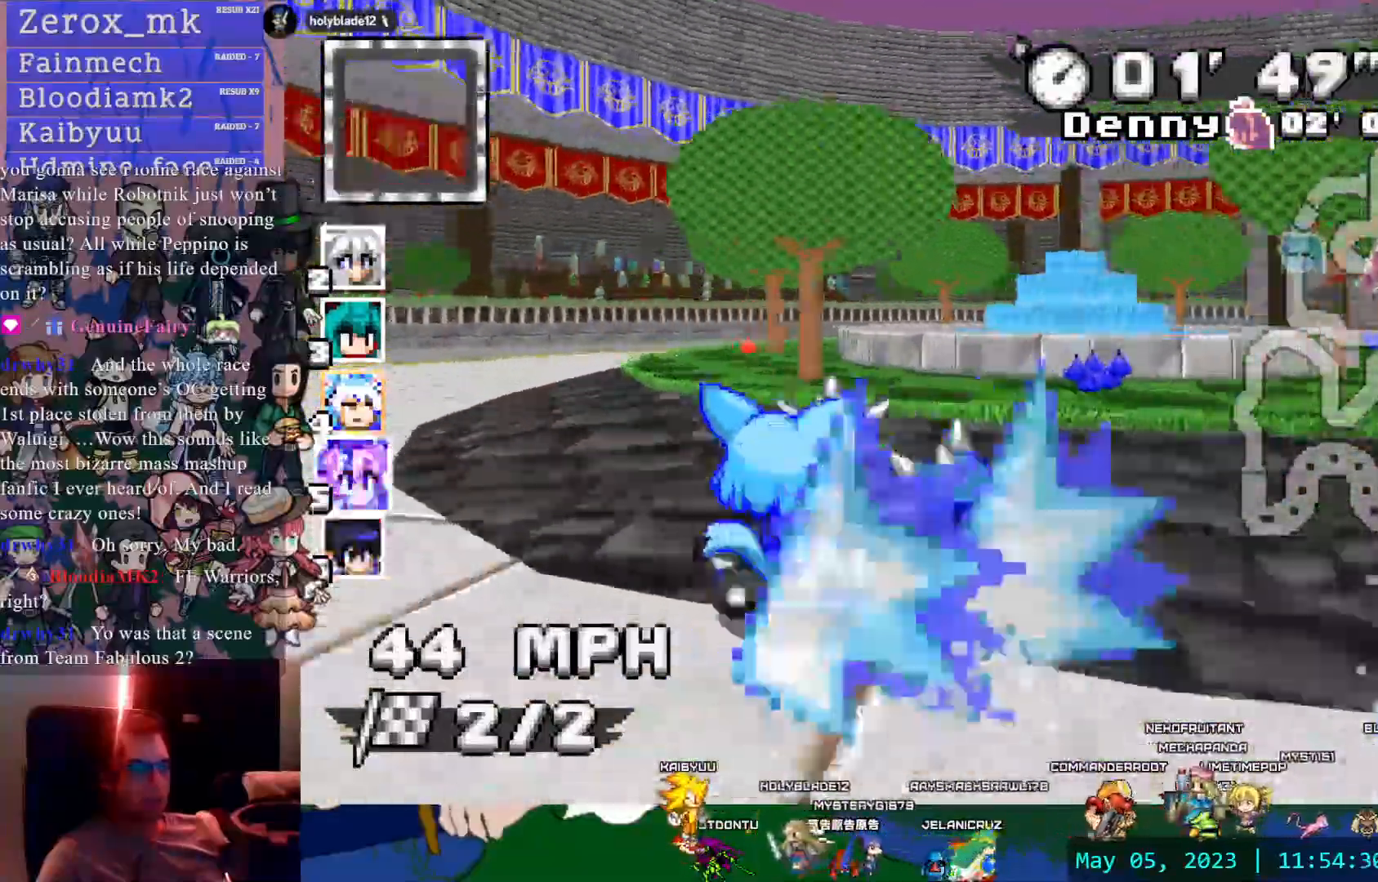
{"dt_ms": 500, "buttons": ["CROSS", "R1"], "left_stick": "down-right", "right_stick": "center", "events": [[17, "left_stick", "down-right"]]}
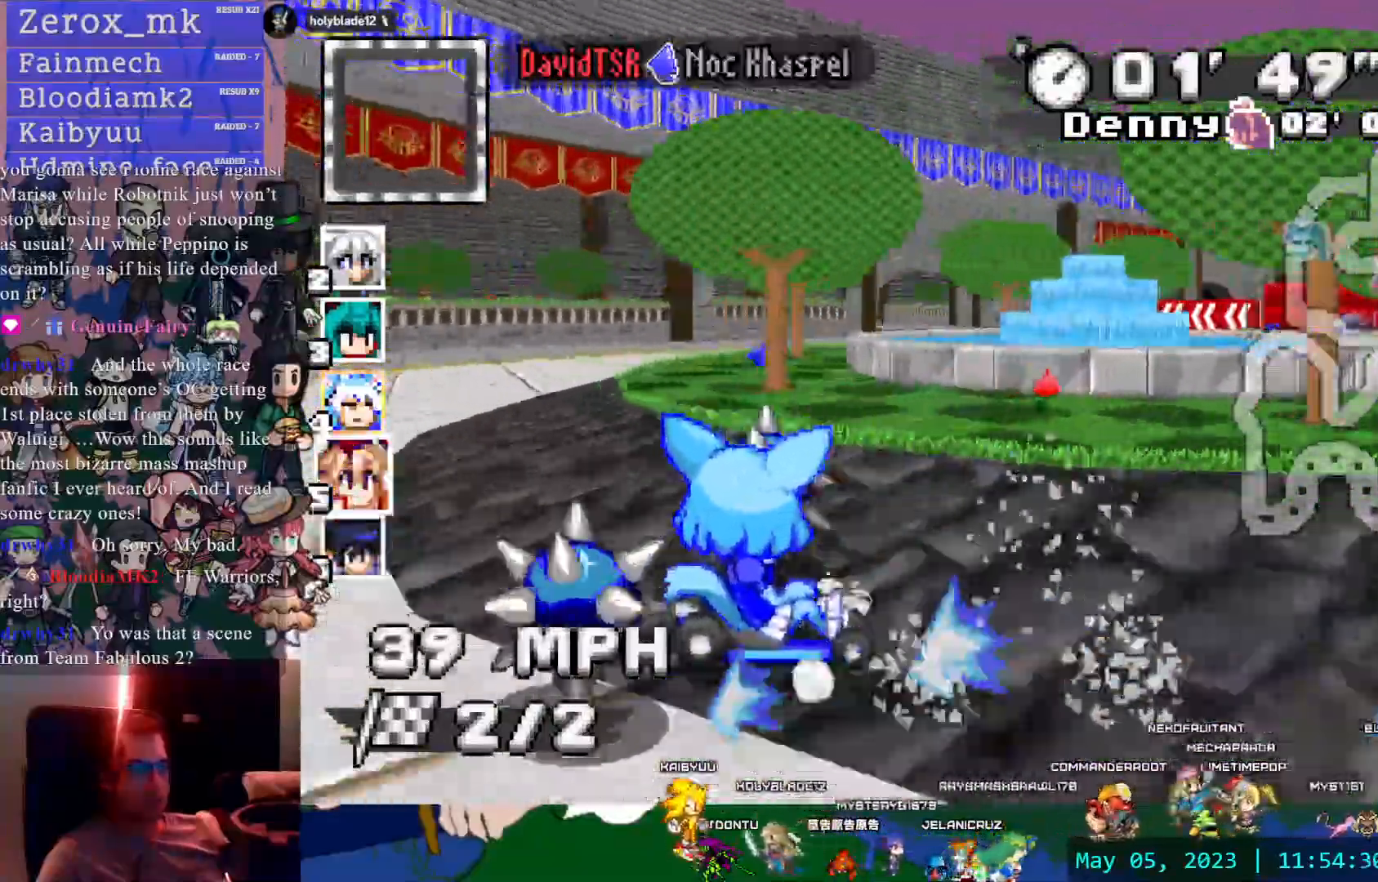
{"dt_ms": 500, "buttons": ["CROSS"], "left_stick": "left", "right_stick": "center", "events": [[350, "R1", "up"], [350, "left_stick", "left"]]}
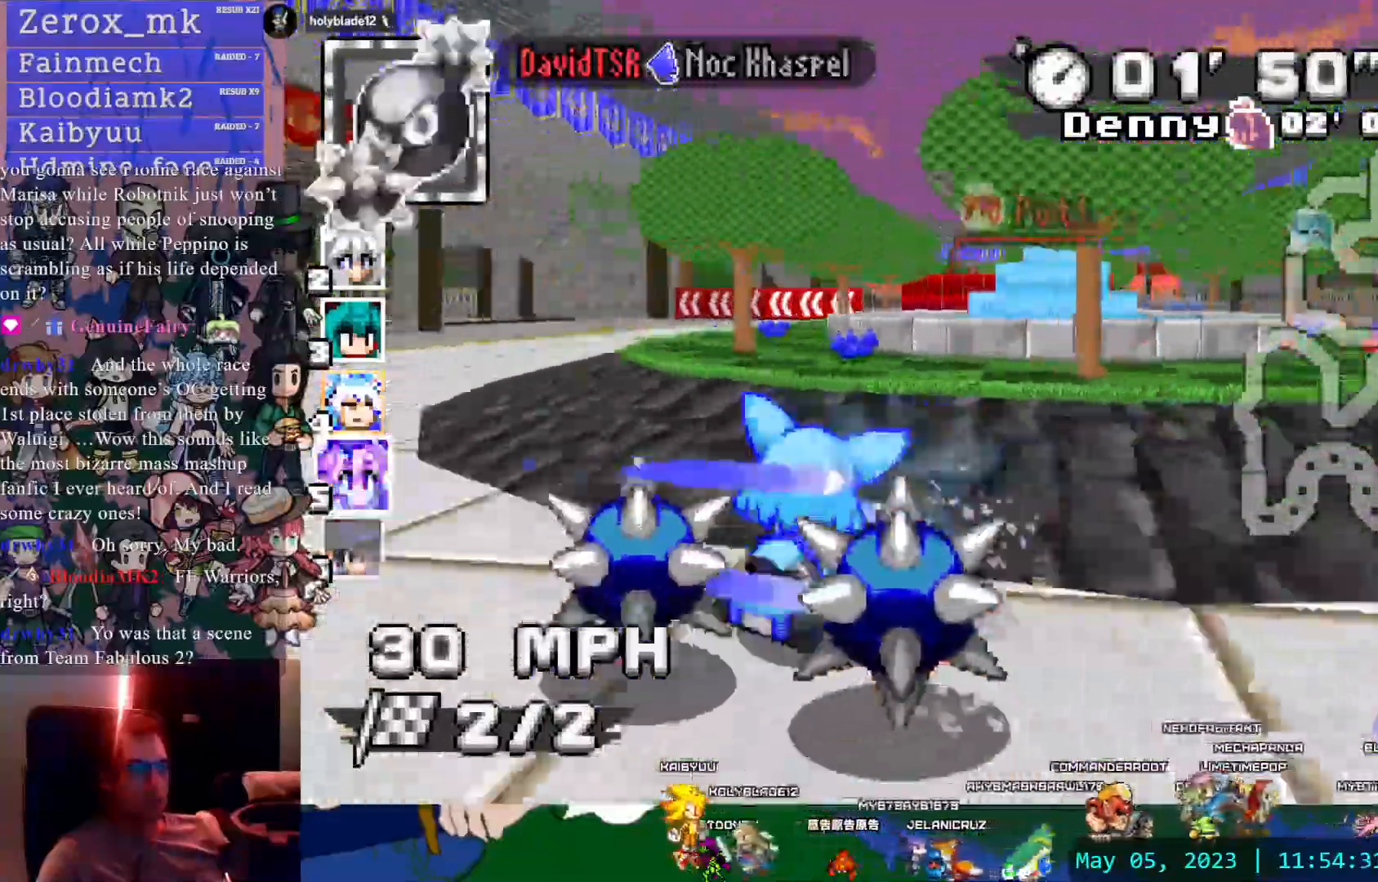
{"dt_ms": 500, "buttons": ["CROSS", "R1"], "left_stick": "left", "right_stick": "center", "events": [[217, "left_stick", "center"], [383, "left_stick", "left"], [400, "R1", "down"]]}
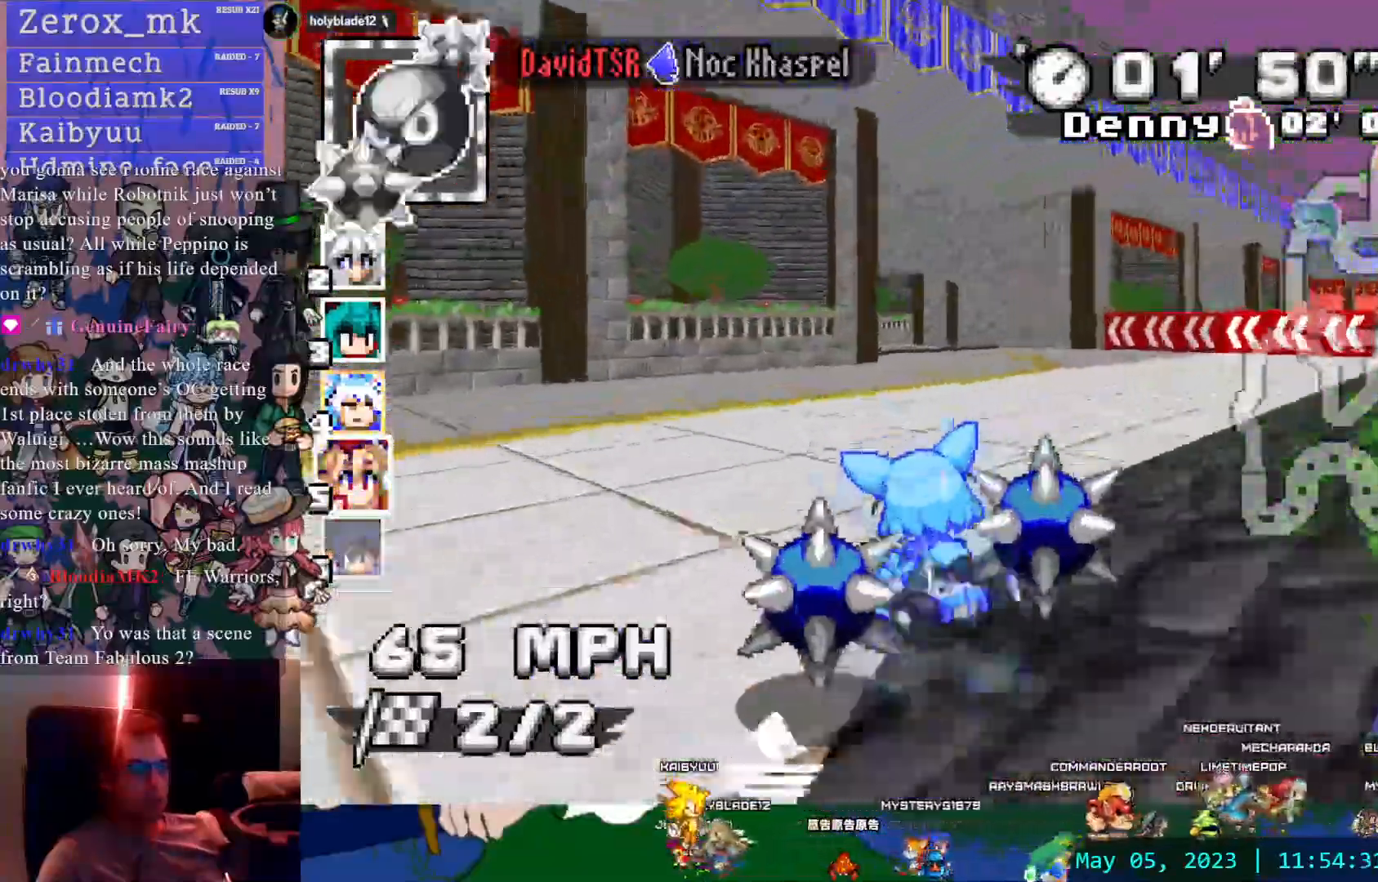
{"dt_ms": 500, "buttons": ["CROSS", "R1"], "left_stick": "left", "right_stick": "center", "events": []}
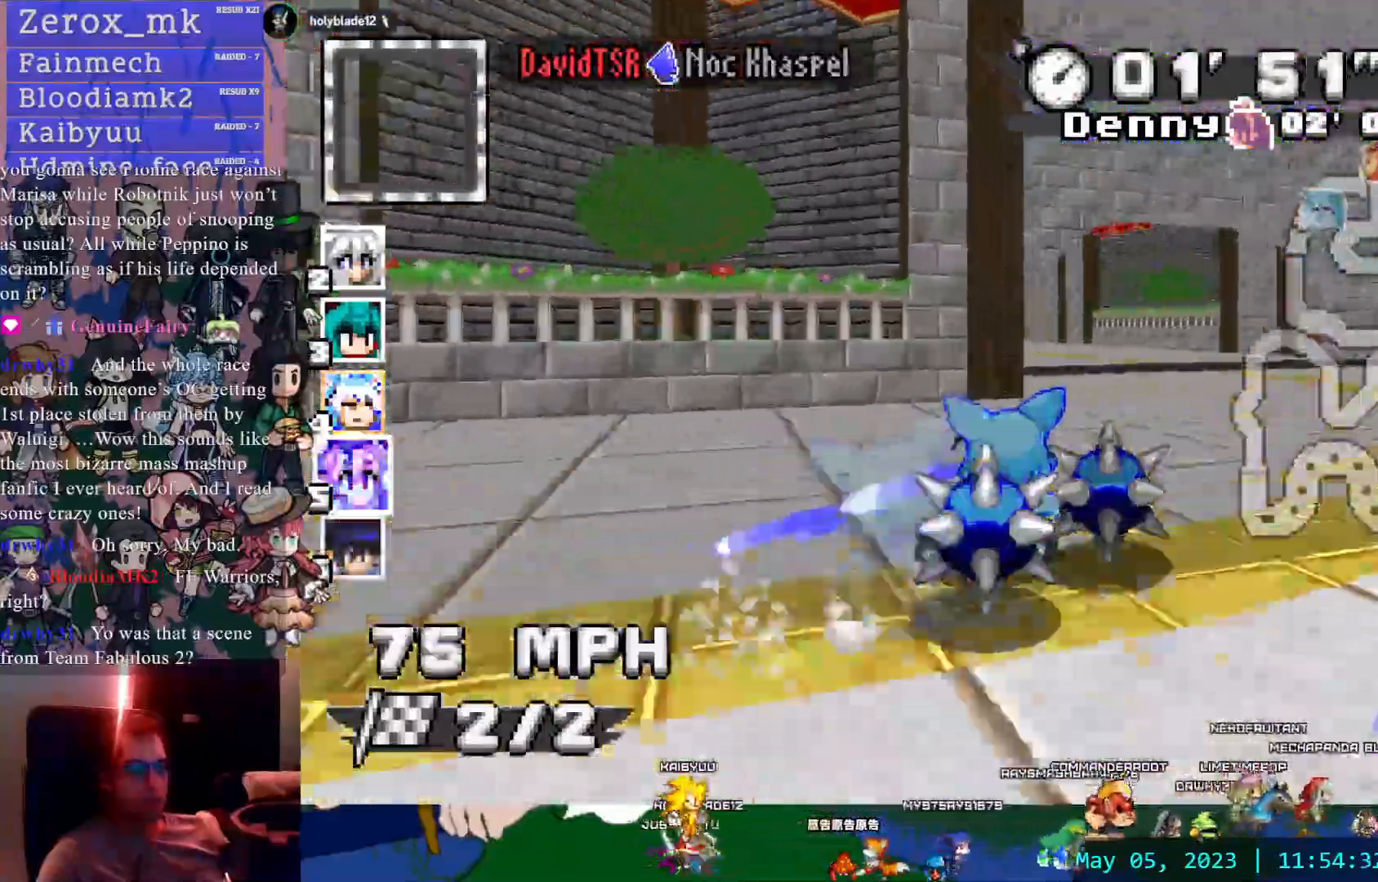
{"dt_ms": 500, "buttons": ["CROSS", "R1"], "left_stick": "down-right", "right_stick": "center", "events": [[100, "left_stick", "center"], [250, "left_stick", "down-right"]]}
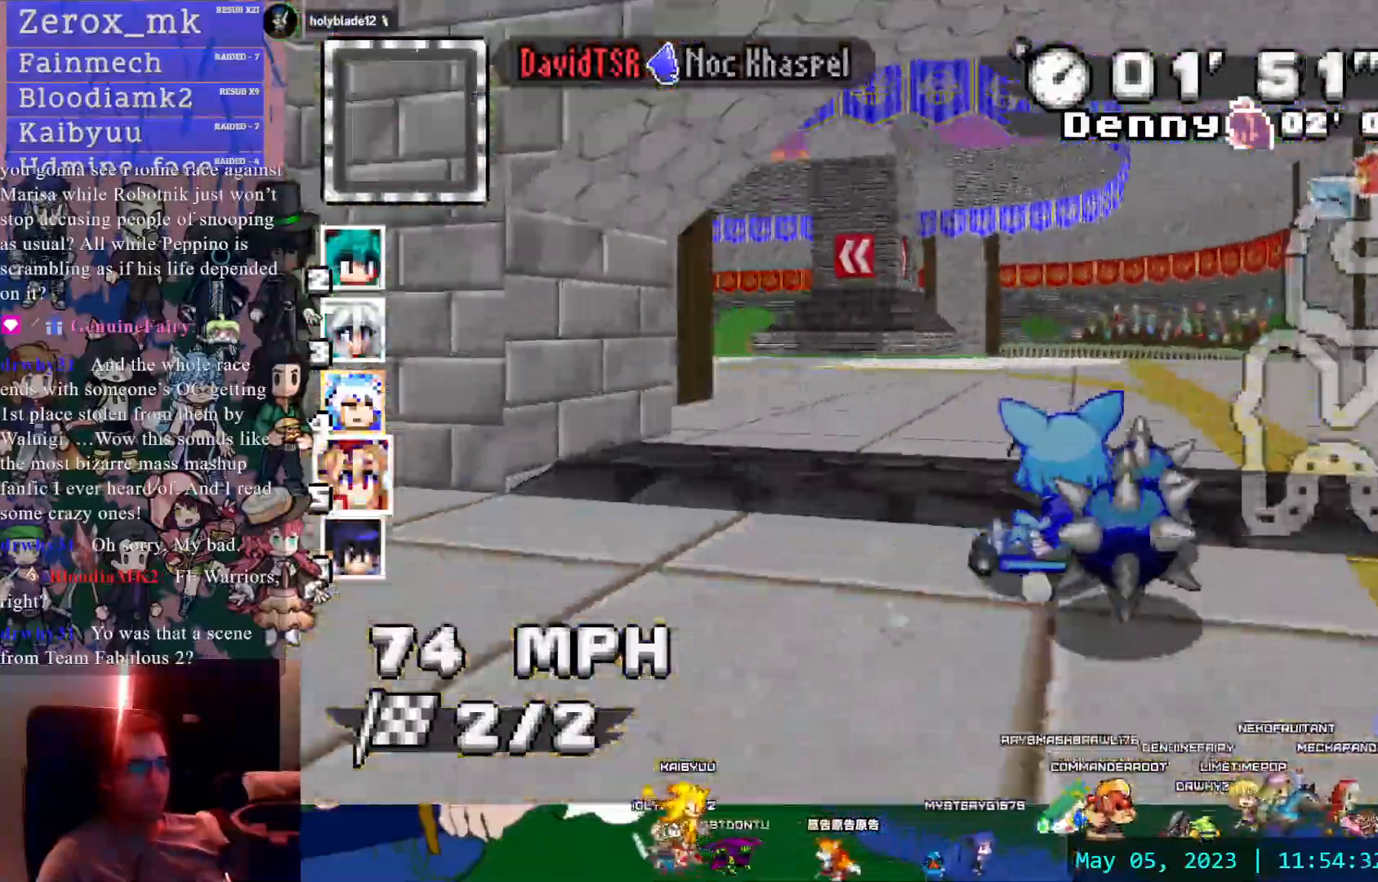
{"dt_ms": 500, "buttons": ["CROSS", "R1"], "left_stick": "down-right", "right_stick": "center", "events": []}
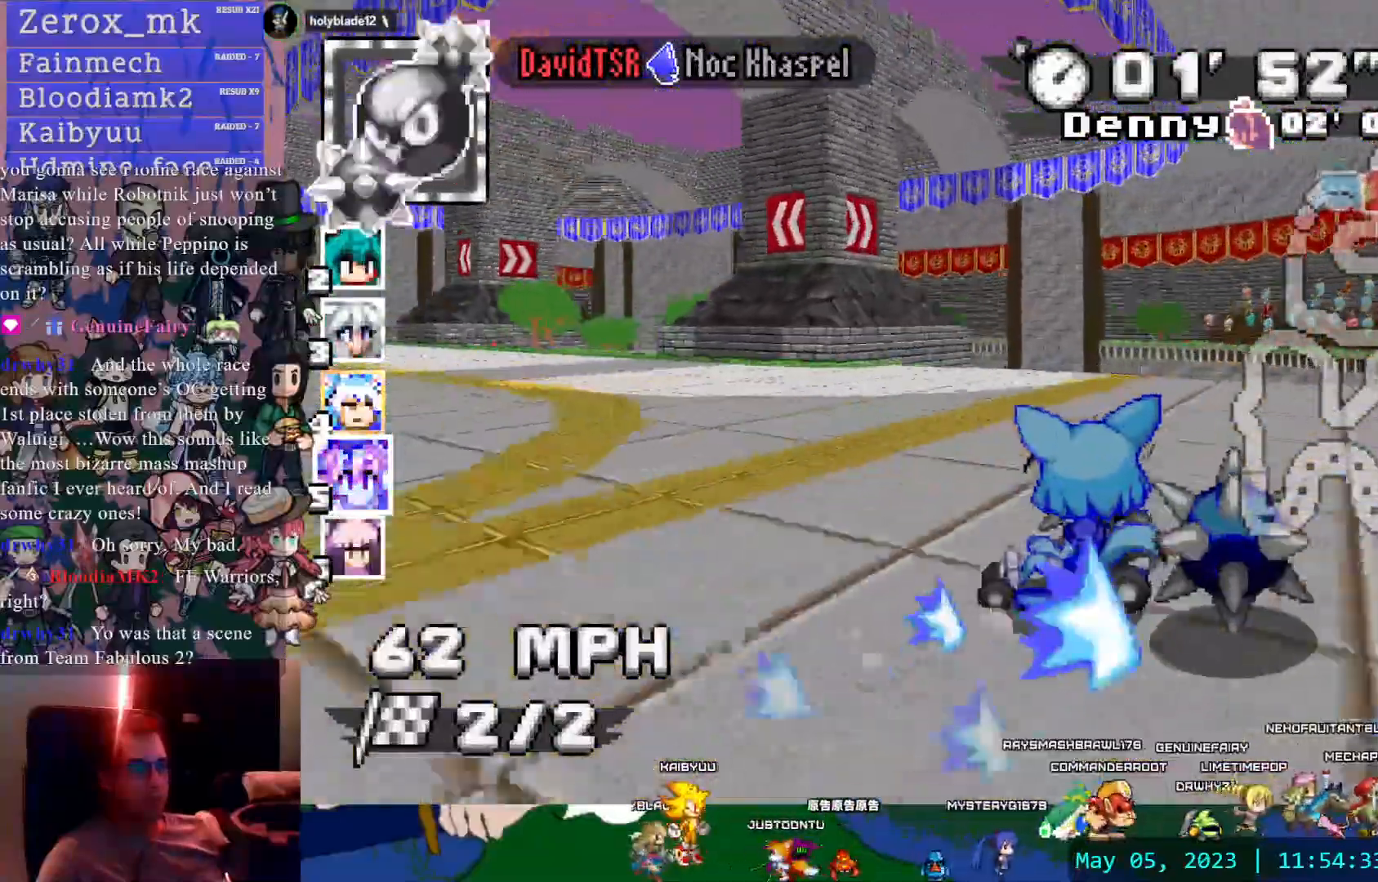
{"dt_ms": 500, "buttons": ["CROSS", "R1"], "left_stick": "left", "right_stick": "center", "events": [[367, "left_stick", "center"], [417, "left_stick", "left"]]}
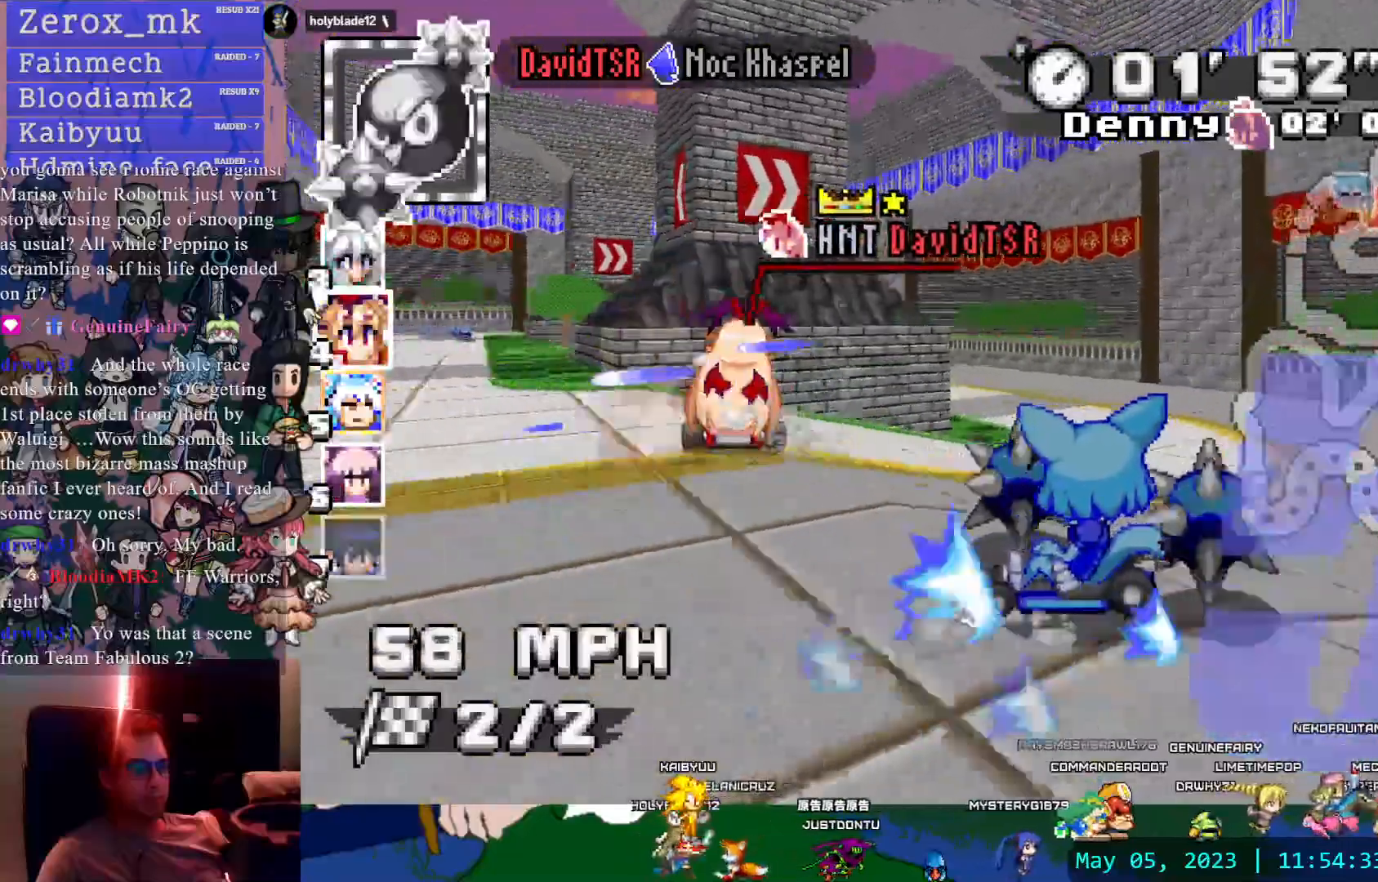
{"dt_ms": 500, "buttons": ["CROSS"], "left_stick": "right", "right_stick": "center", "events": [[333, "R1", "up"], [383, "left_stick", "center"], [433, "left_stick", "right"]]}
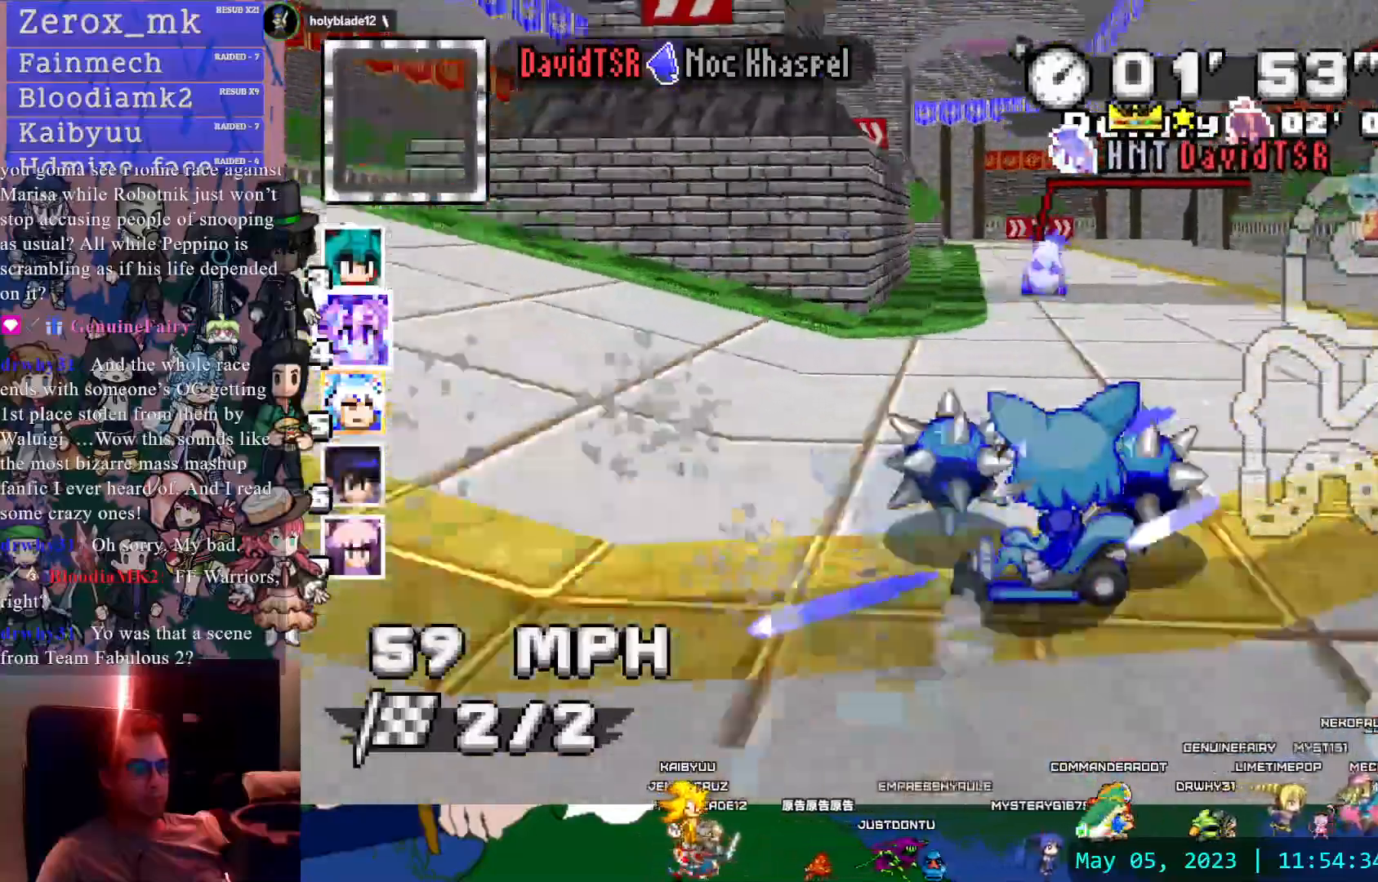
{"dt_ms": 500, "buttons": ["CROSS", "R1"], "left_stick": "right", "right_stick": "center", "events": [[183, "R1", "down"], [350, "left_stick", "up-left"], [500, "left_stick", "right"]]}
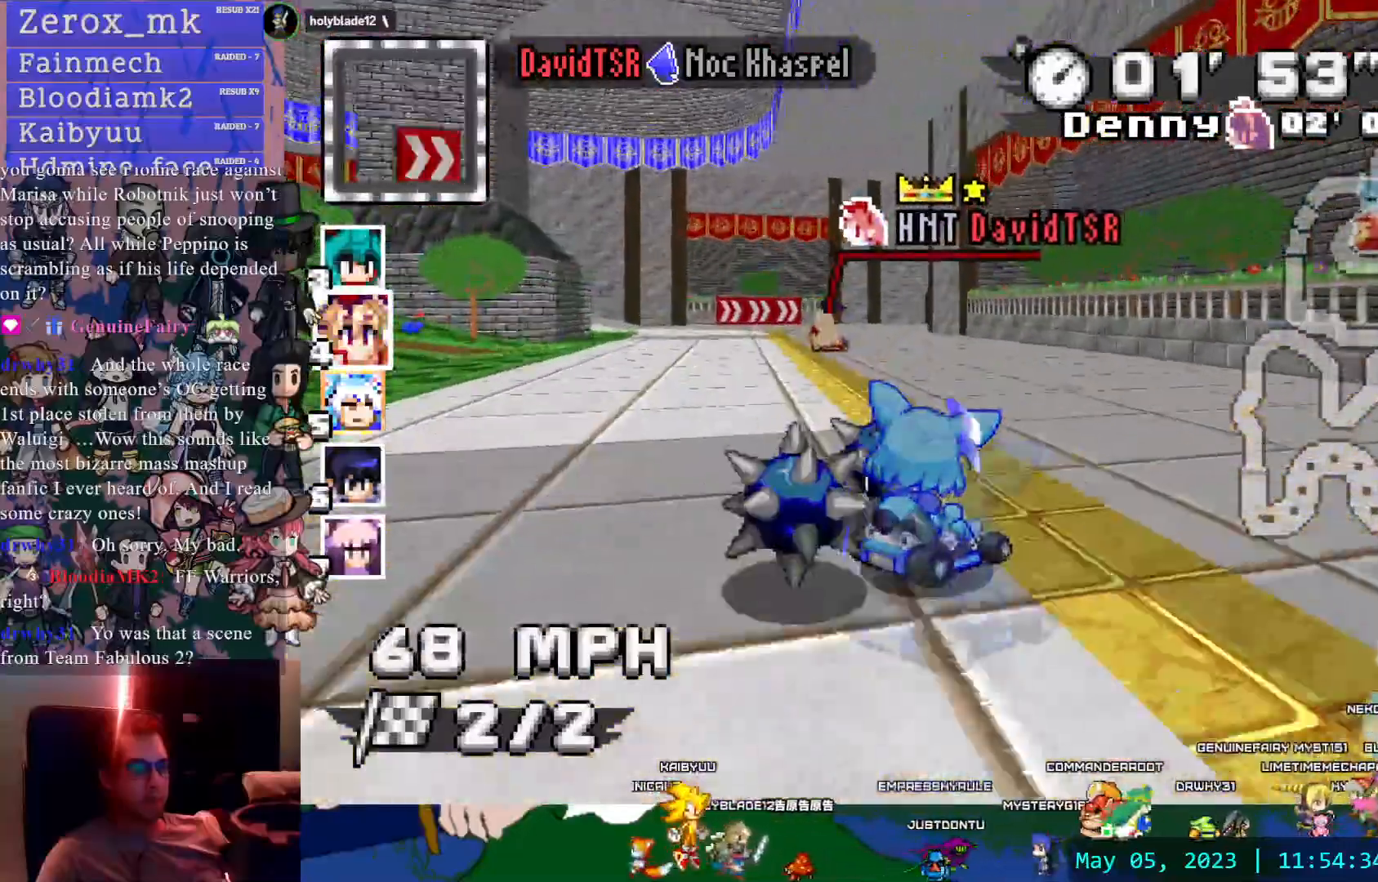
{"dt_ms": 500, "buttons": ["CROSS", "R1"], "left_stick": "center", "right_stick": "center", "events": [[283, "left_stick", "center"]]}
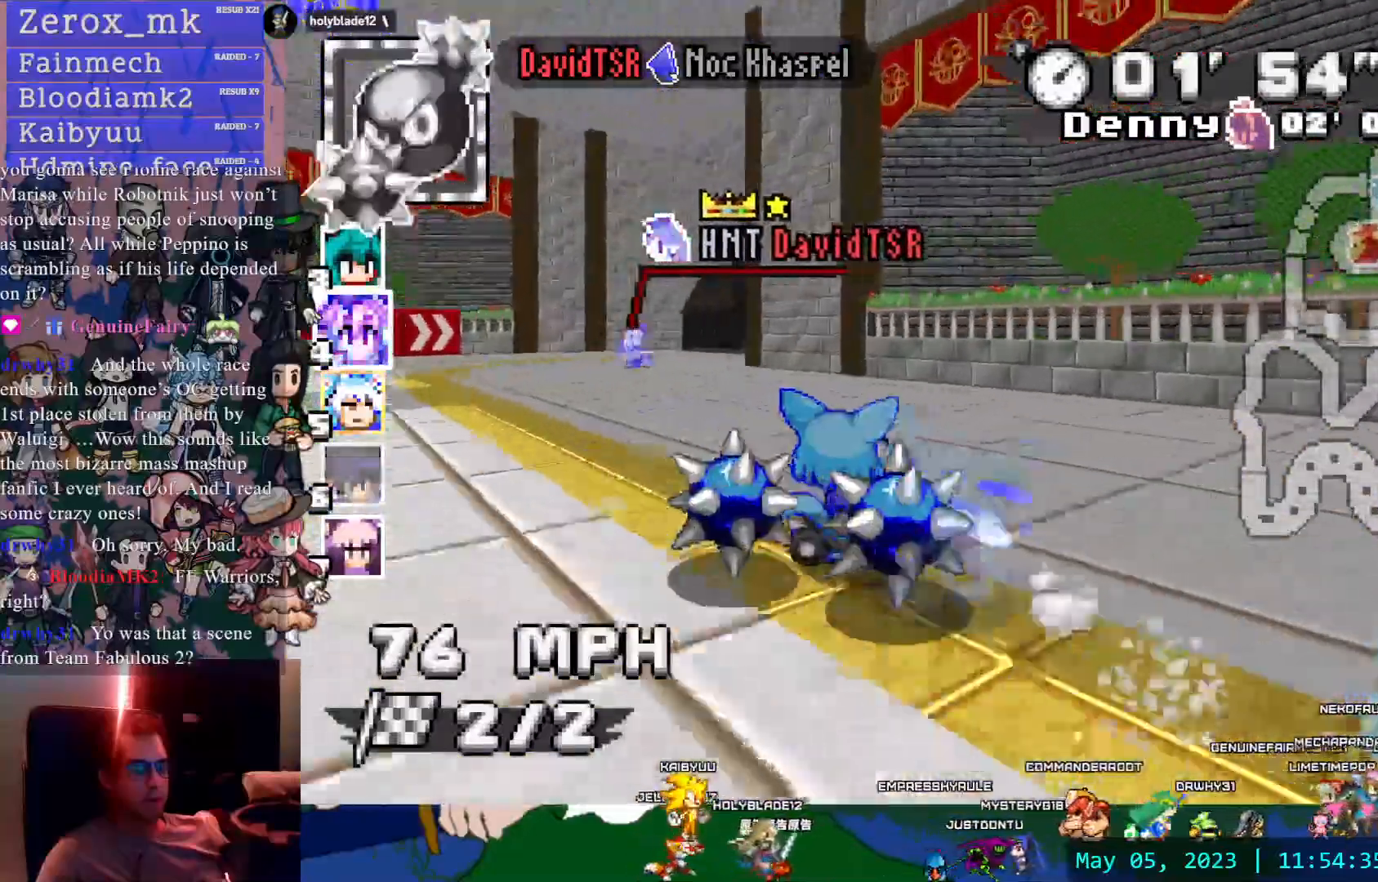
{"dt_ms": 500, "buttons": ["CROSS", "R1"], "left_stick": "center", "right_stick": "center", "events": [[200, "left_stick", "down-right"], [367, "left_stick", "center"]]}
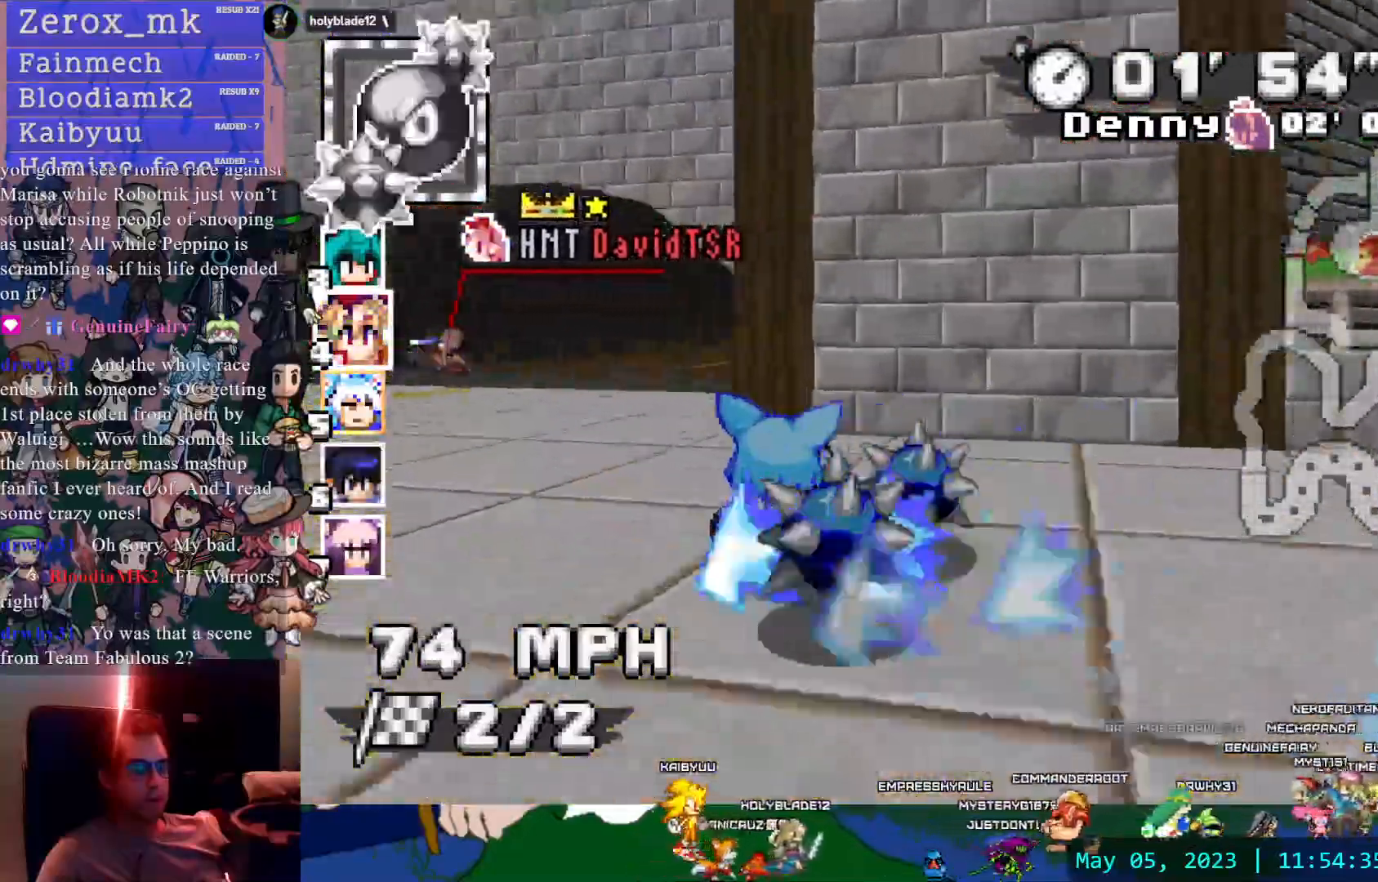
{"dt_ms": 500, "buttons": ["CROSS", "L1"], "left_stick": "center", "right_stick": "center", "events": [[17, "R1", "up"], [150, "left_stick", "left"], [267, "left_stick", "center"], [417, "L1", "down"]]}
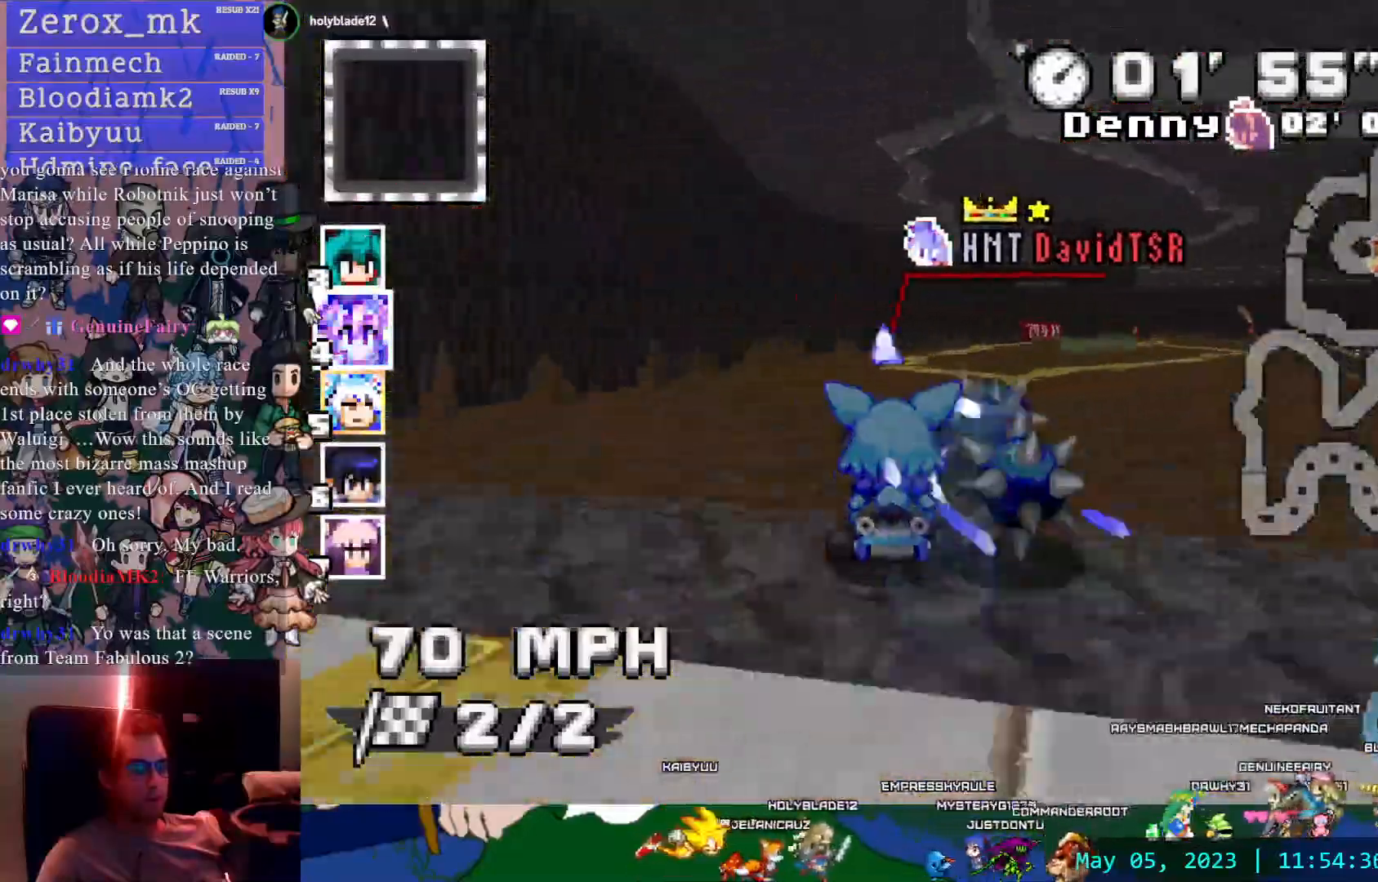
{"dt_ms": 500, "buttons": ["CROSS"], "left_stick": "center", "right_stick": "center", "events": [[17, "L1", "up"], [33, "left_stick", "down-right"], [200, "left_stick", "center"]]}
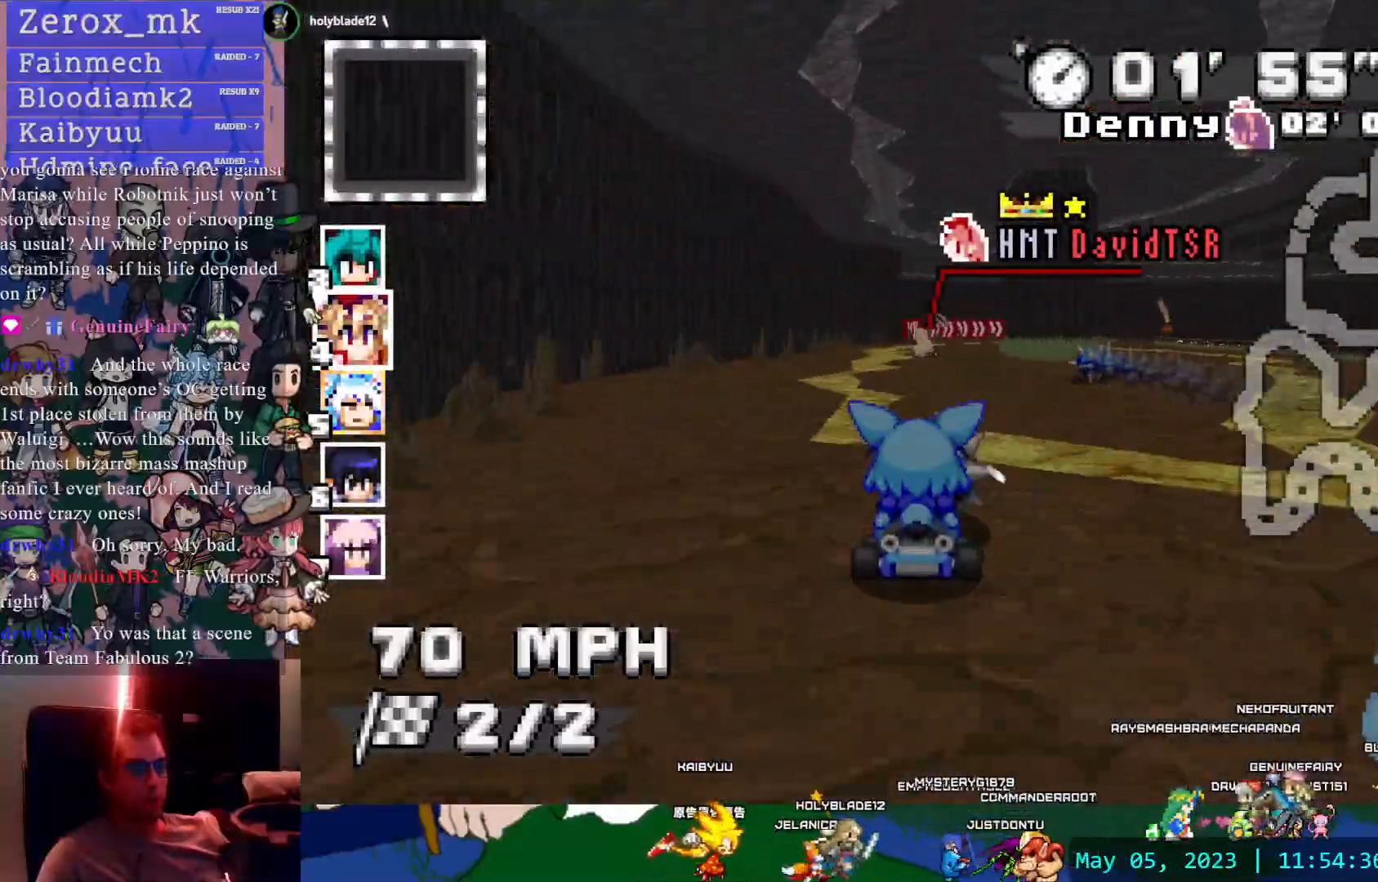
{"dt_ms": 500, "buttons": ["CROSS"], "left_stick": "down-right", "right_stick": "center", "events": [[483, "left_stick", "down-right"]]}
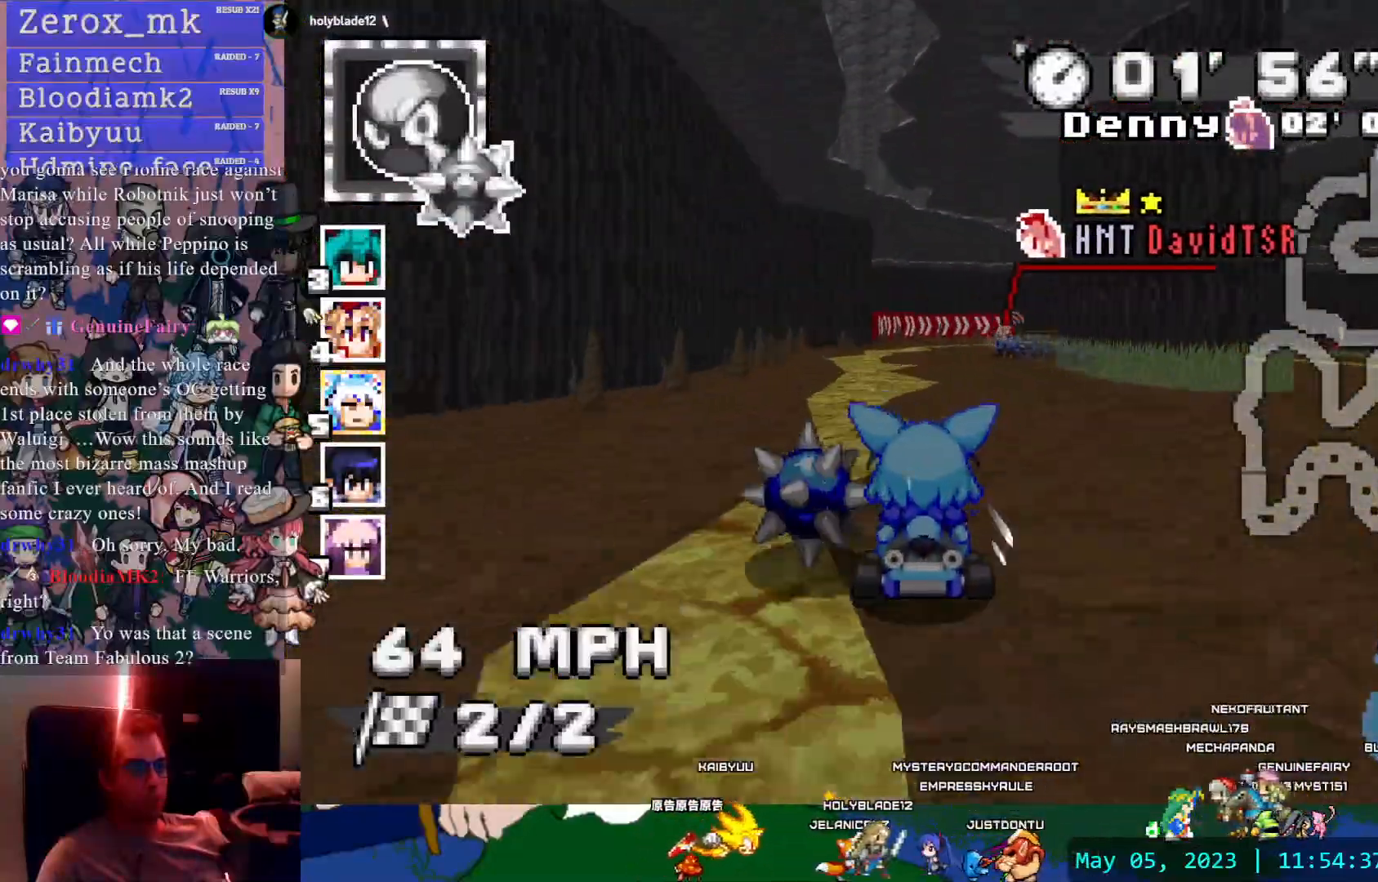
{"dt_ms": 500, "buttons": ["CROSS"], "left_stick": "center", "right_stick": "center", "events": [[300, "left_stick", "center"]]}
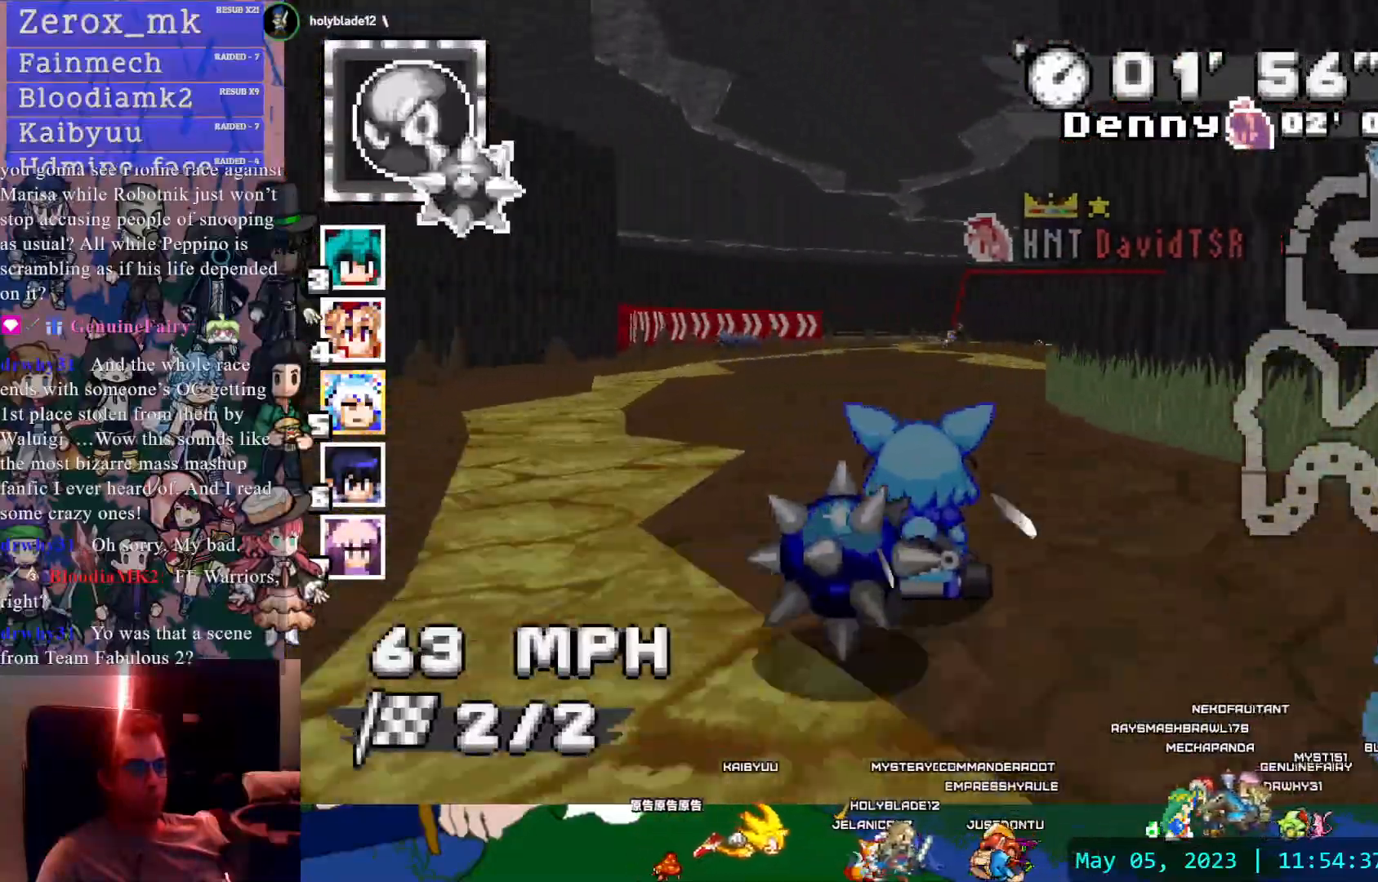
{"dt_ms": 500, "buttons": ["CROSS"], "left_stick": "down-right", "right_stick": "center", "events": [[300, "left_stick", "down-right"]]}
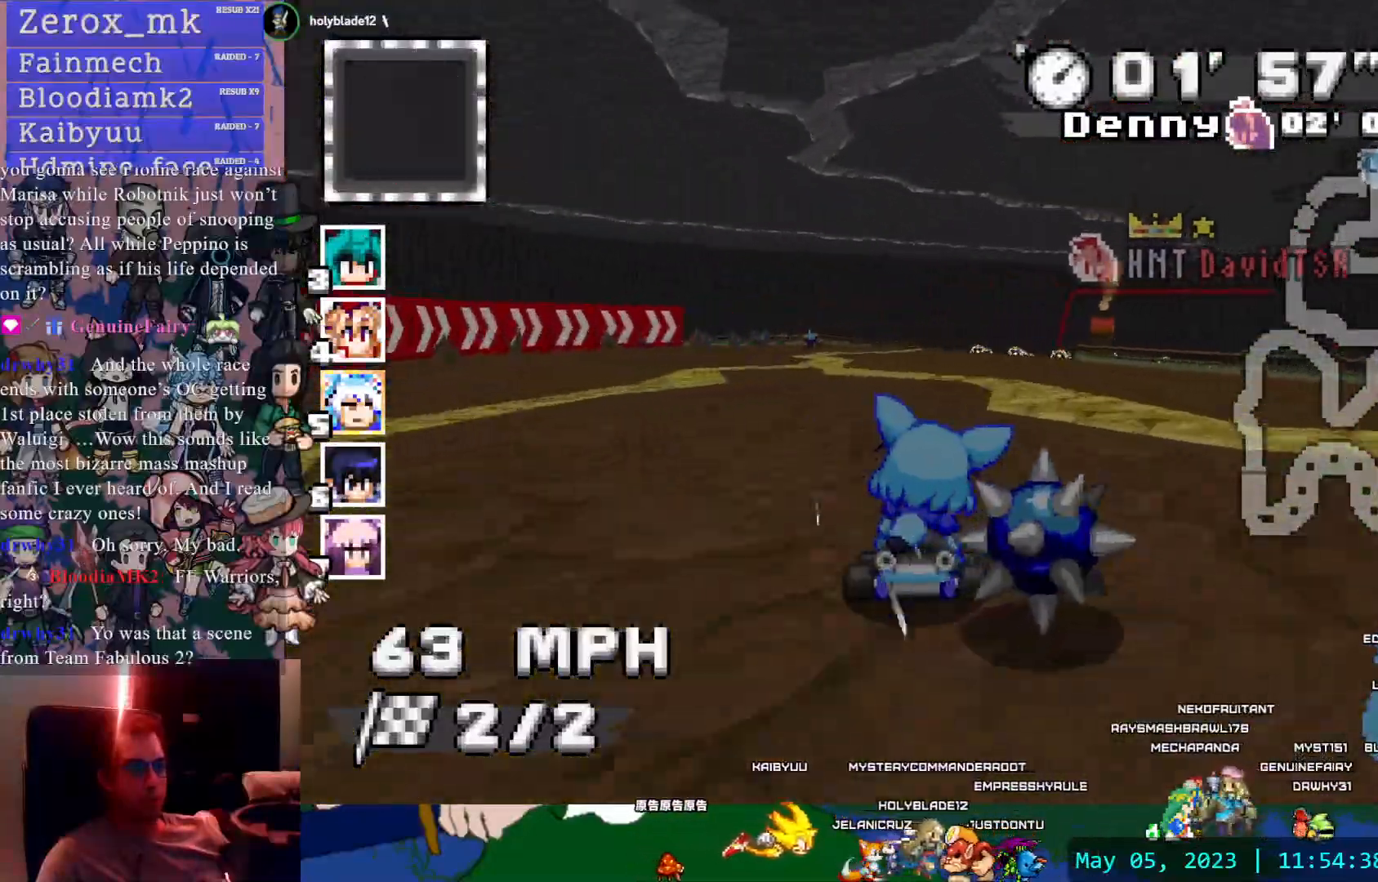
{"dt_ms": 500, "buttons": ["CROSS", "L1", "R1"], "left_stick": "left", "right_stick": "center", "events": [[167, "left_stick", "center"], [383, "left_stick", "left"], [450, "L1", "down"], [467, "R1", "down"]]}